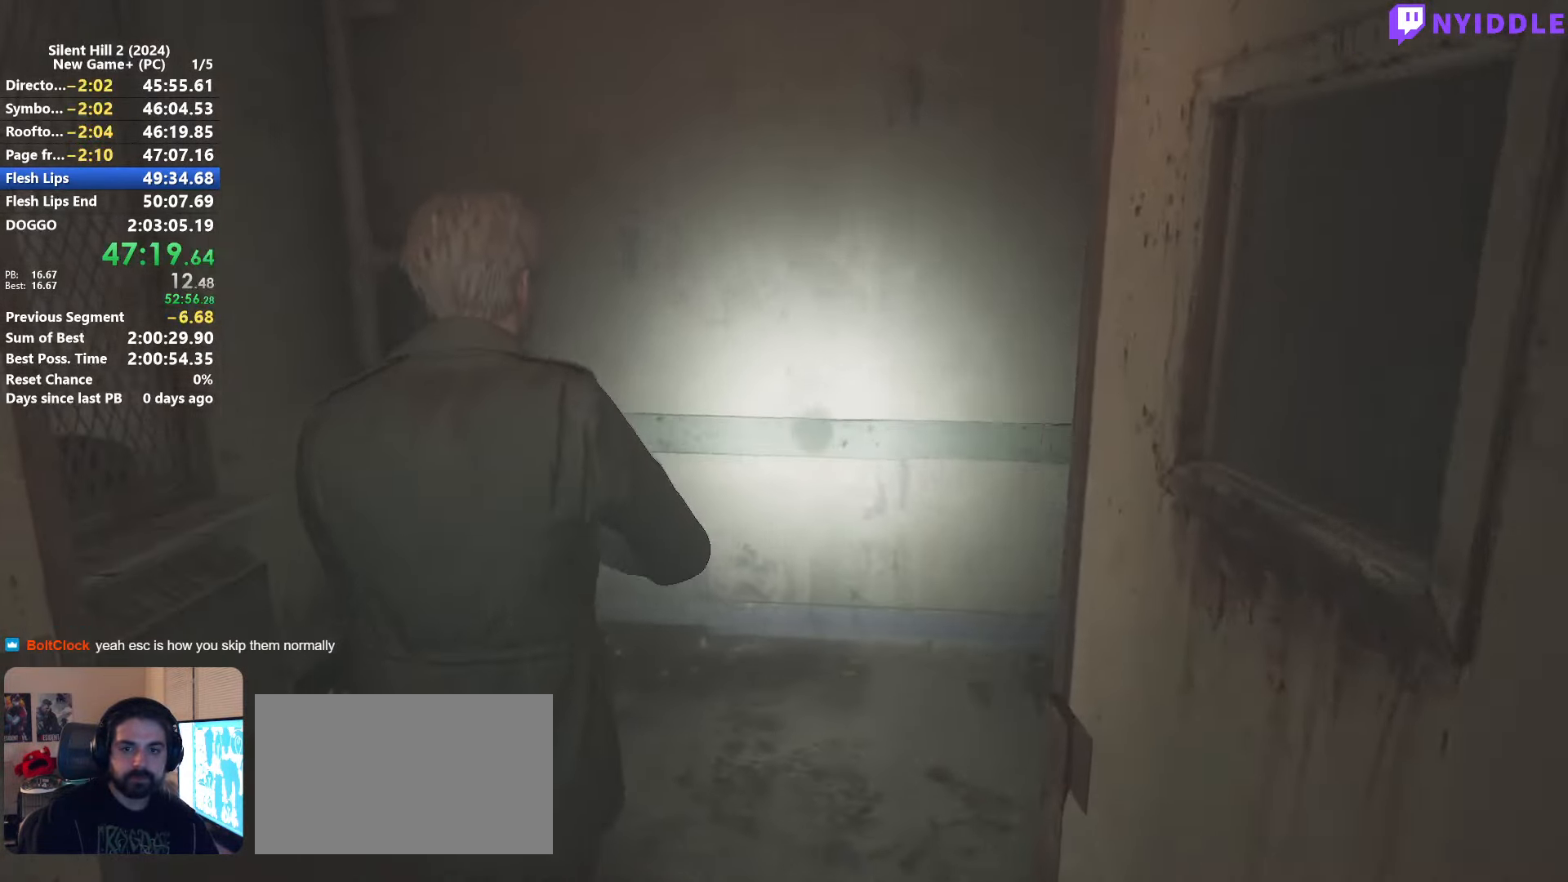
Gameplay with keyboard and mouse; each line is a JSON object with the keys and mouse buttons held at the frame after it. "events" lists presses ("down") and releases ("up") of "1", "2", "3", "4", "5", "a", "alt", "c", "ctrl", "d", "e", "f", "g", "q", "r", "s", "shift", "space", "tab", "v", "w", "x", "z", "mouse_left", "mouse_right", "mouse_mb4", "mouse_wheel_up" and "mouse_wheel_down" between this image and that frame as [ms after this image, input, new state], when the widget could be followed in between. "mouse_left", "mouse_right", "mouse_mb4", "mouse_wheel_up", "mouse_wheel_down" = the "left", "right", "mb4", "wheel_up", "wheel_down" buttons of the "mouse" list. No other keys are recorded. Not read: mouse_move.
{"keys": ["shift", "w"], "mouse": [], "events": [[283, "d", "down"], [383, "d", "up"]]}
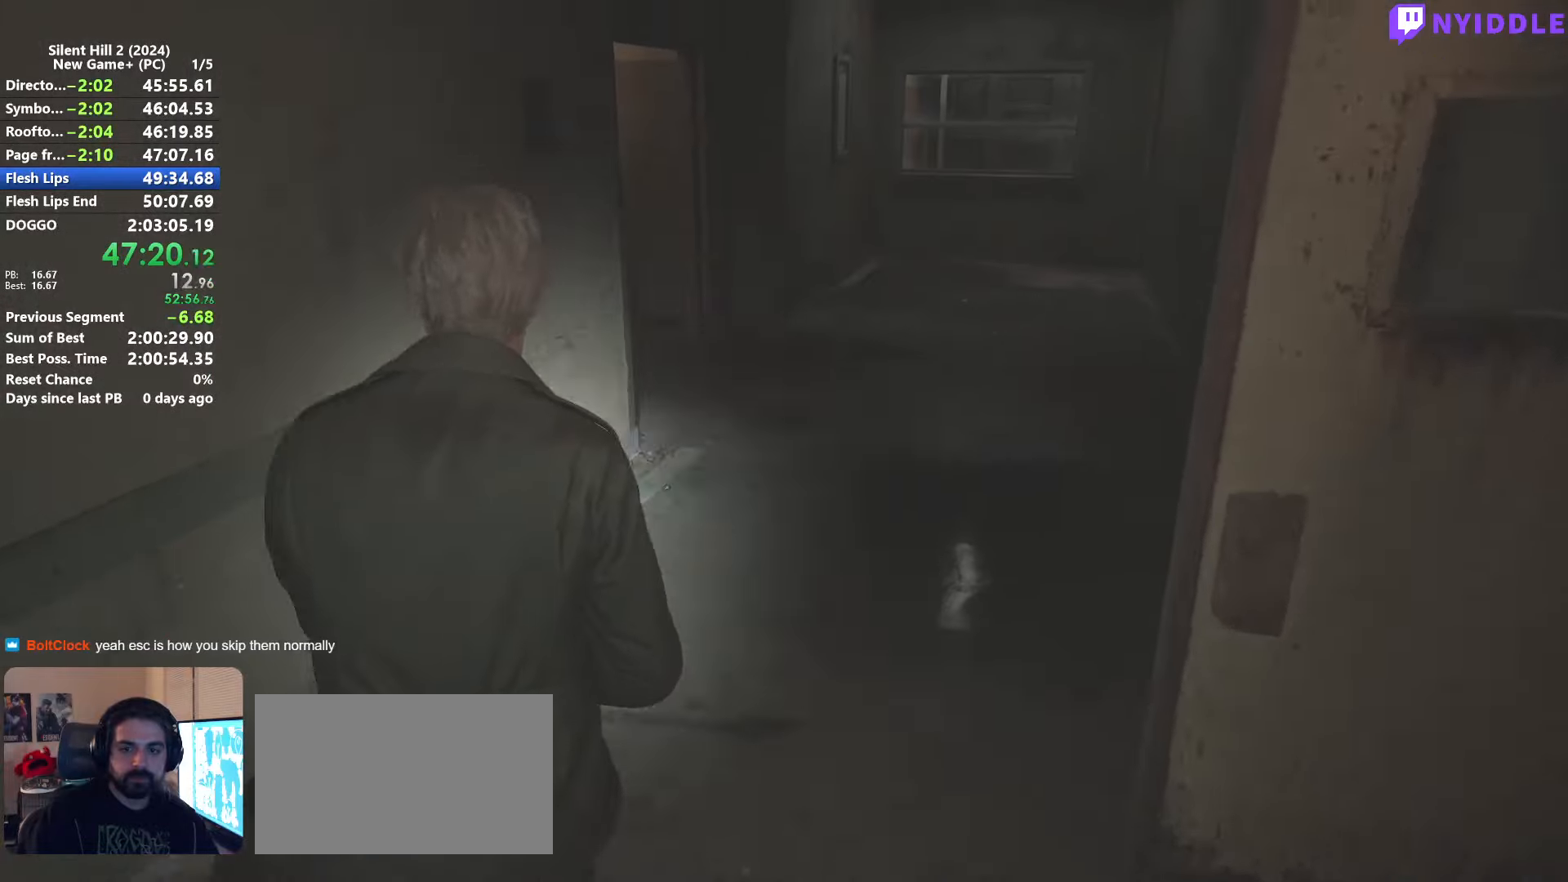
{"keys": ["shift", "w"], "mouse": [], "events": []}
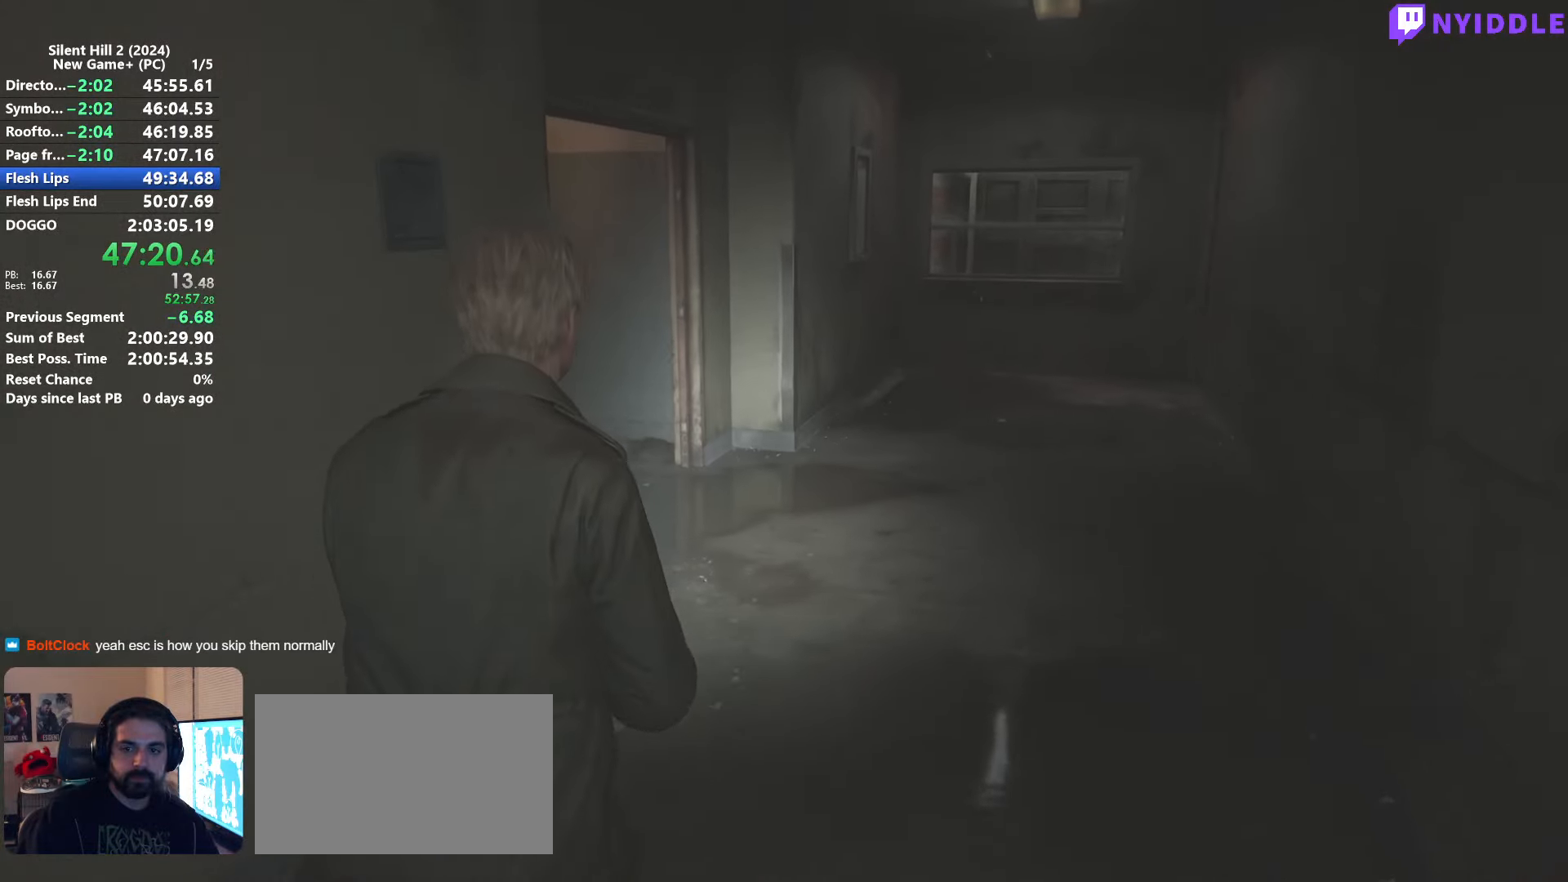
{"keys": ["shift", "w"], "mouse": [], "events": []}
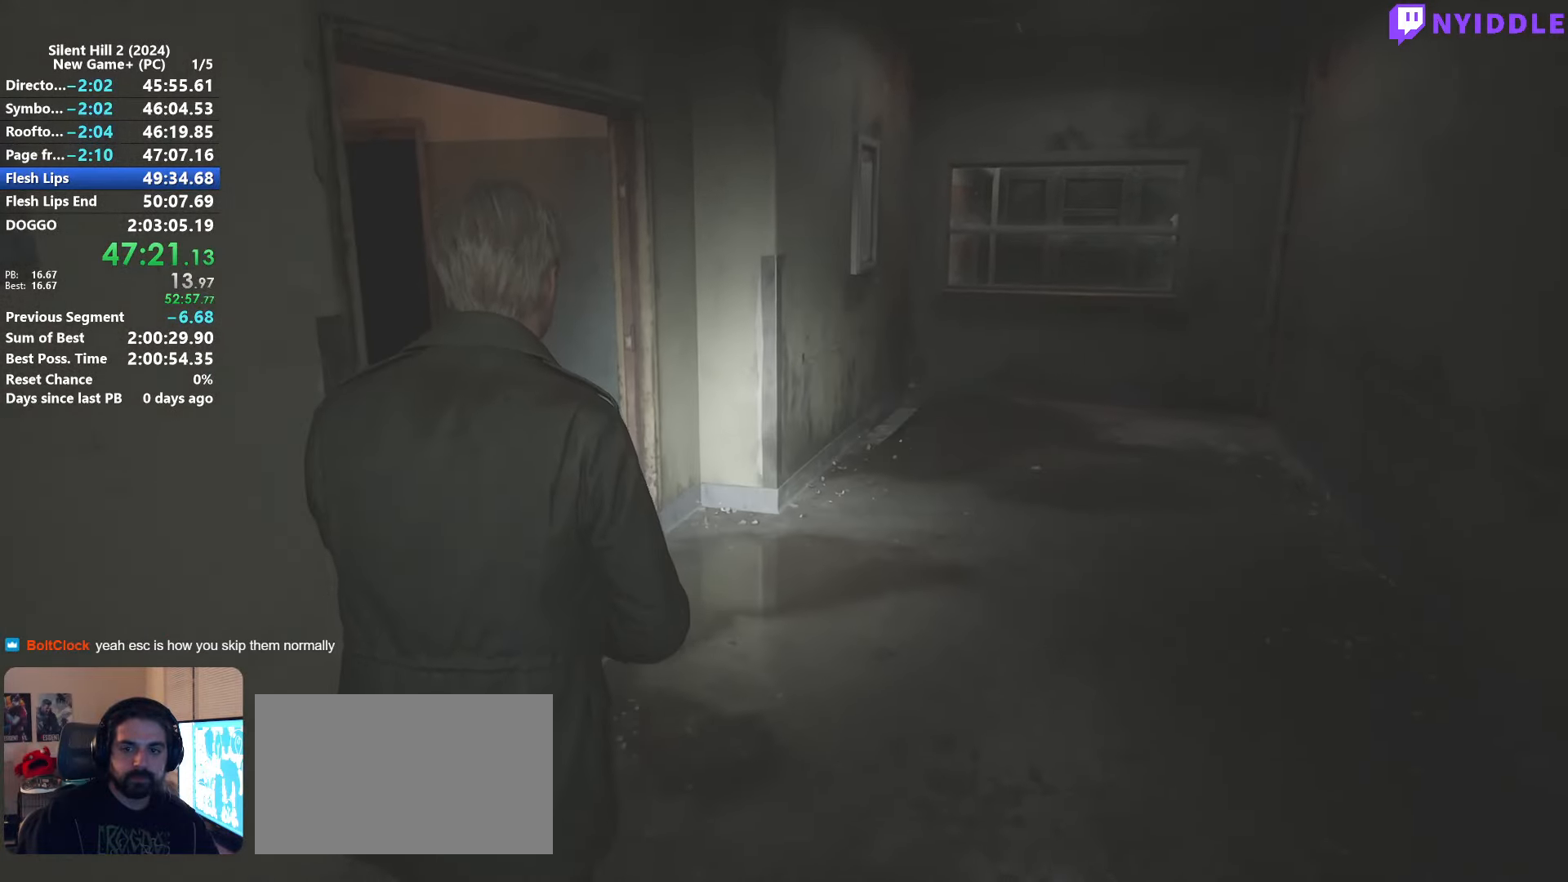
{"keys": ["shift", "w"], "mouse": [], "events": []}
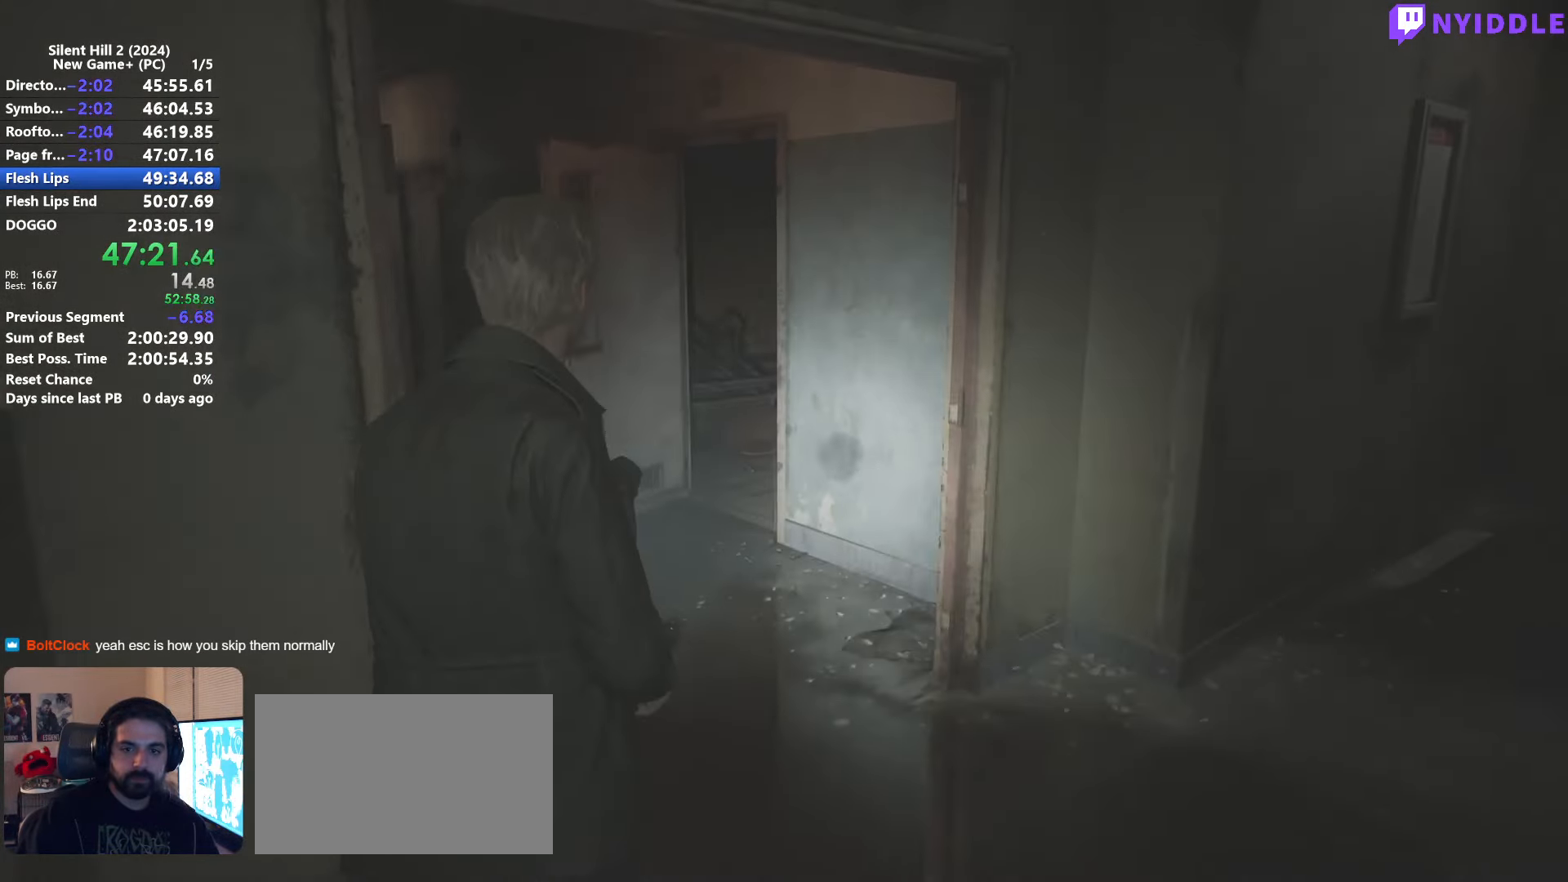
{"keys": [], "mouse": [], "events": [[117, "space", "down"], [167, "space", "up"], [450, "shift", "up"], [450, "w", "up"]]}
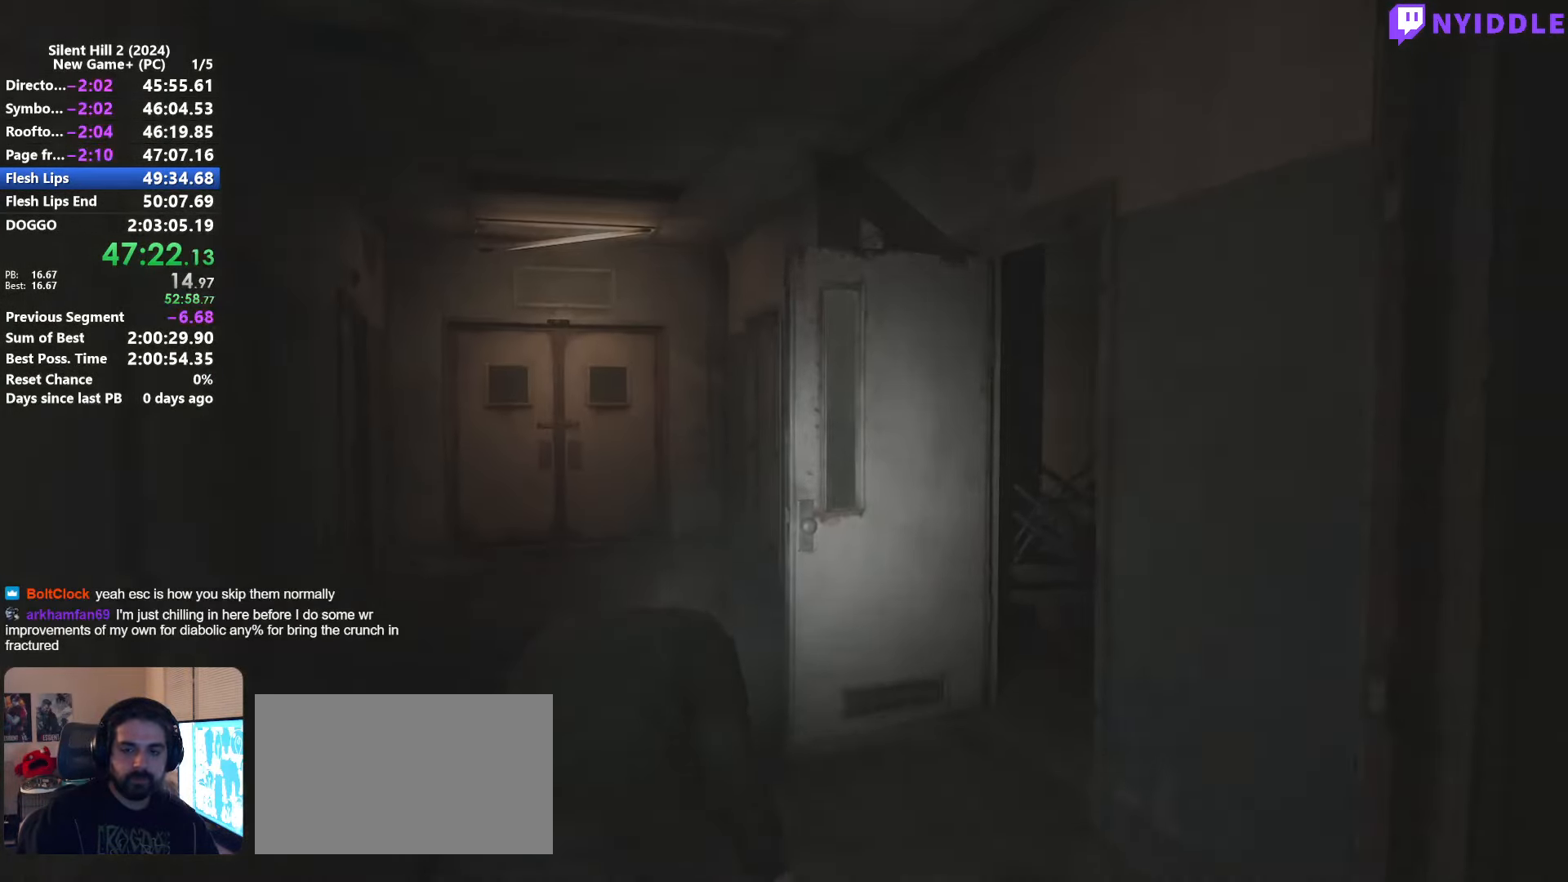
{"keys": [], "mouse": [], "events": []}
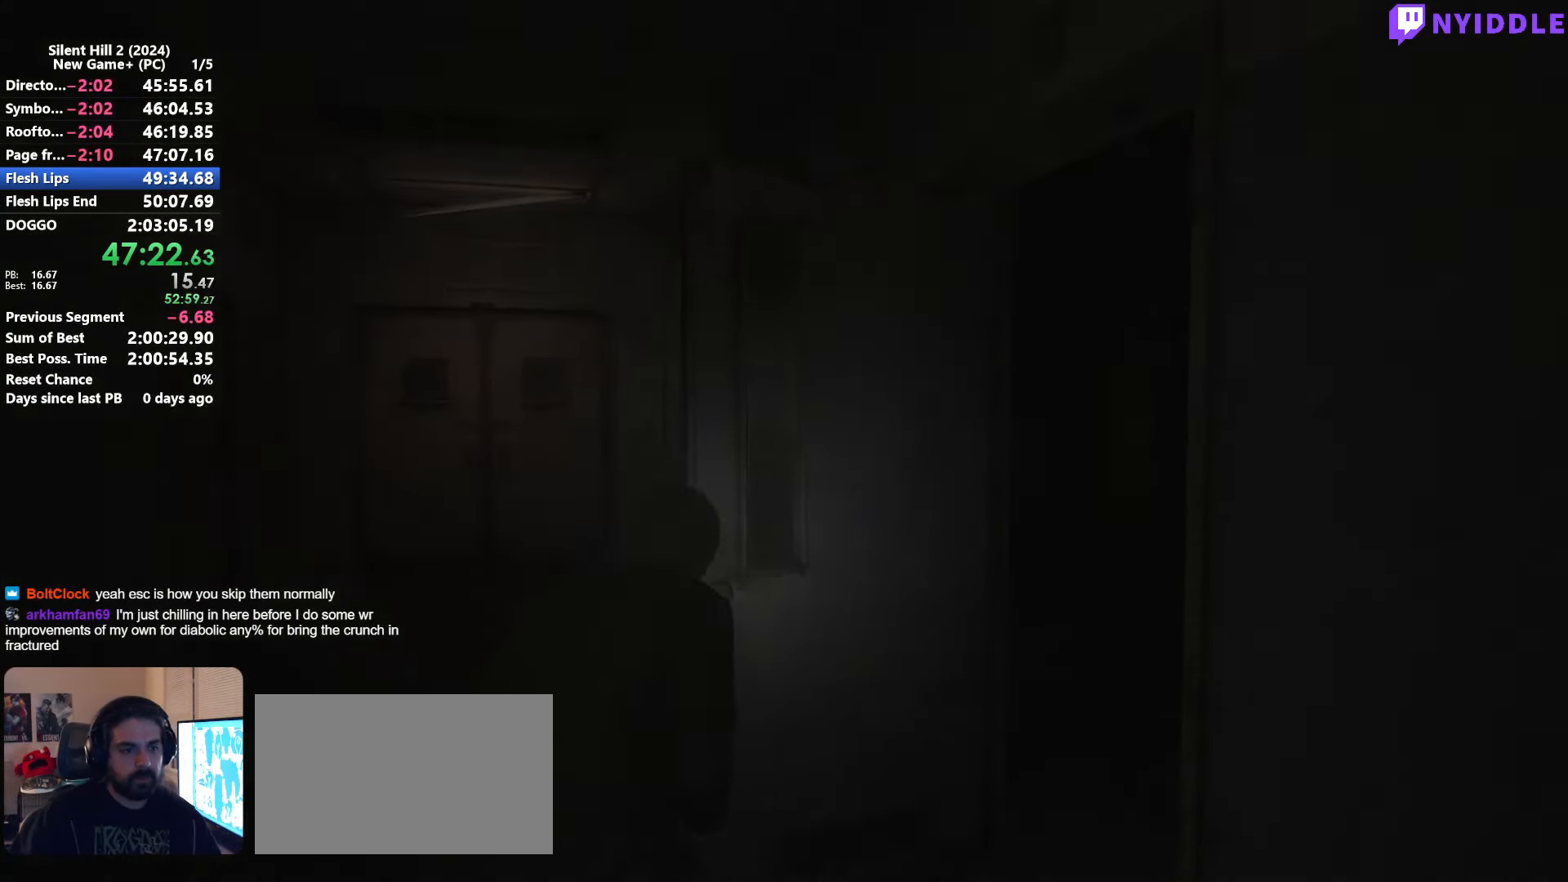
{"keys": [], "mouse": [], "events": []}
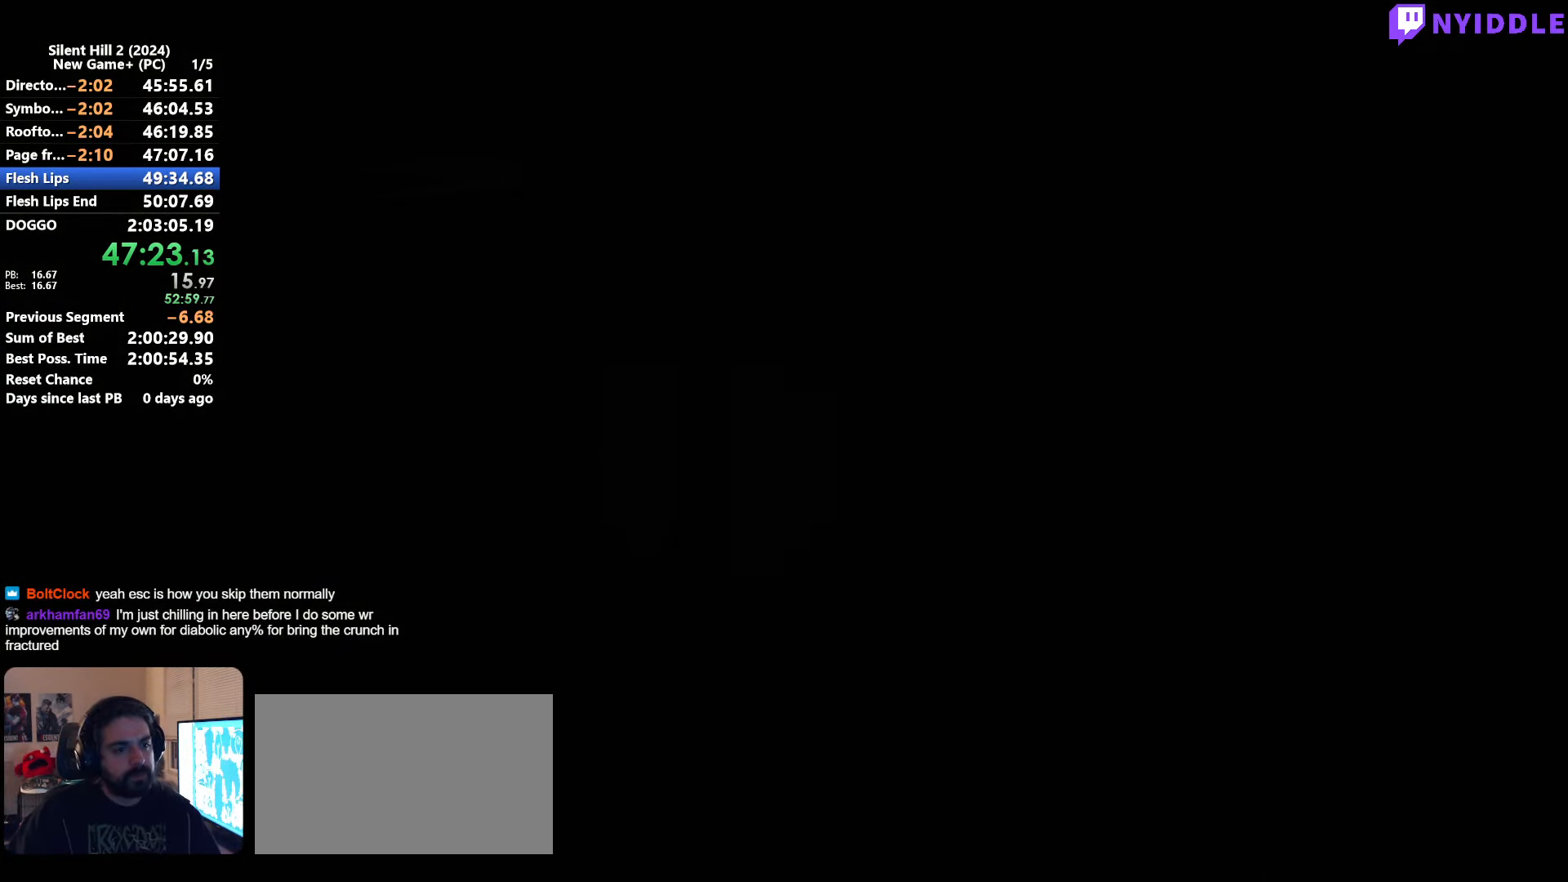
{"keys": [], "mouse": [], "events": []}
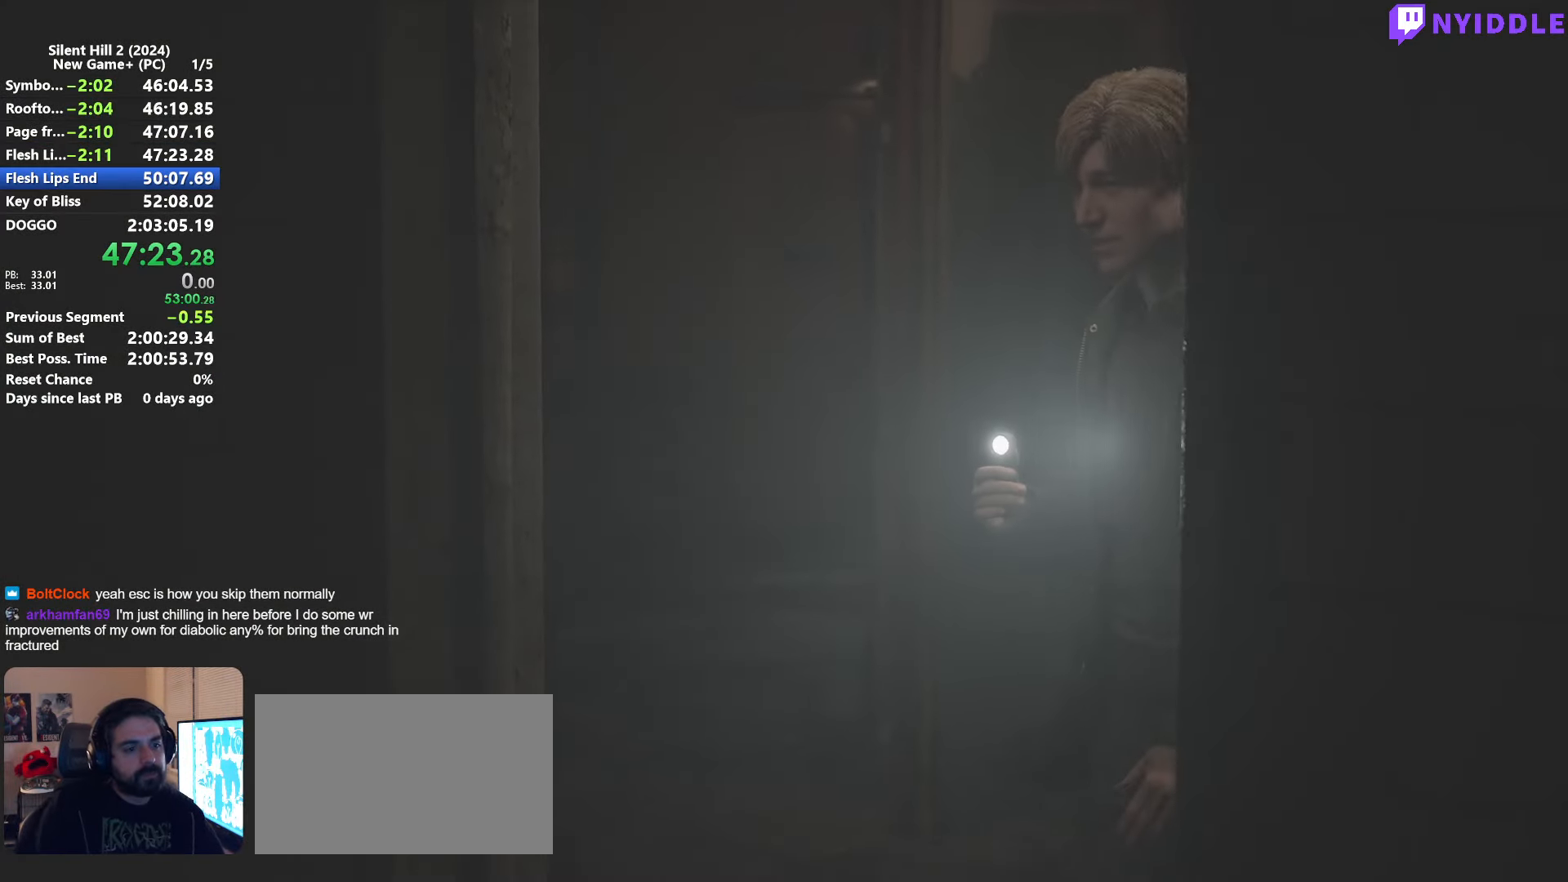
{"keys": [], "mouse": [], "events": []}
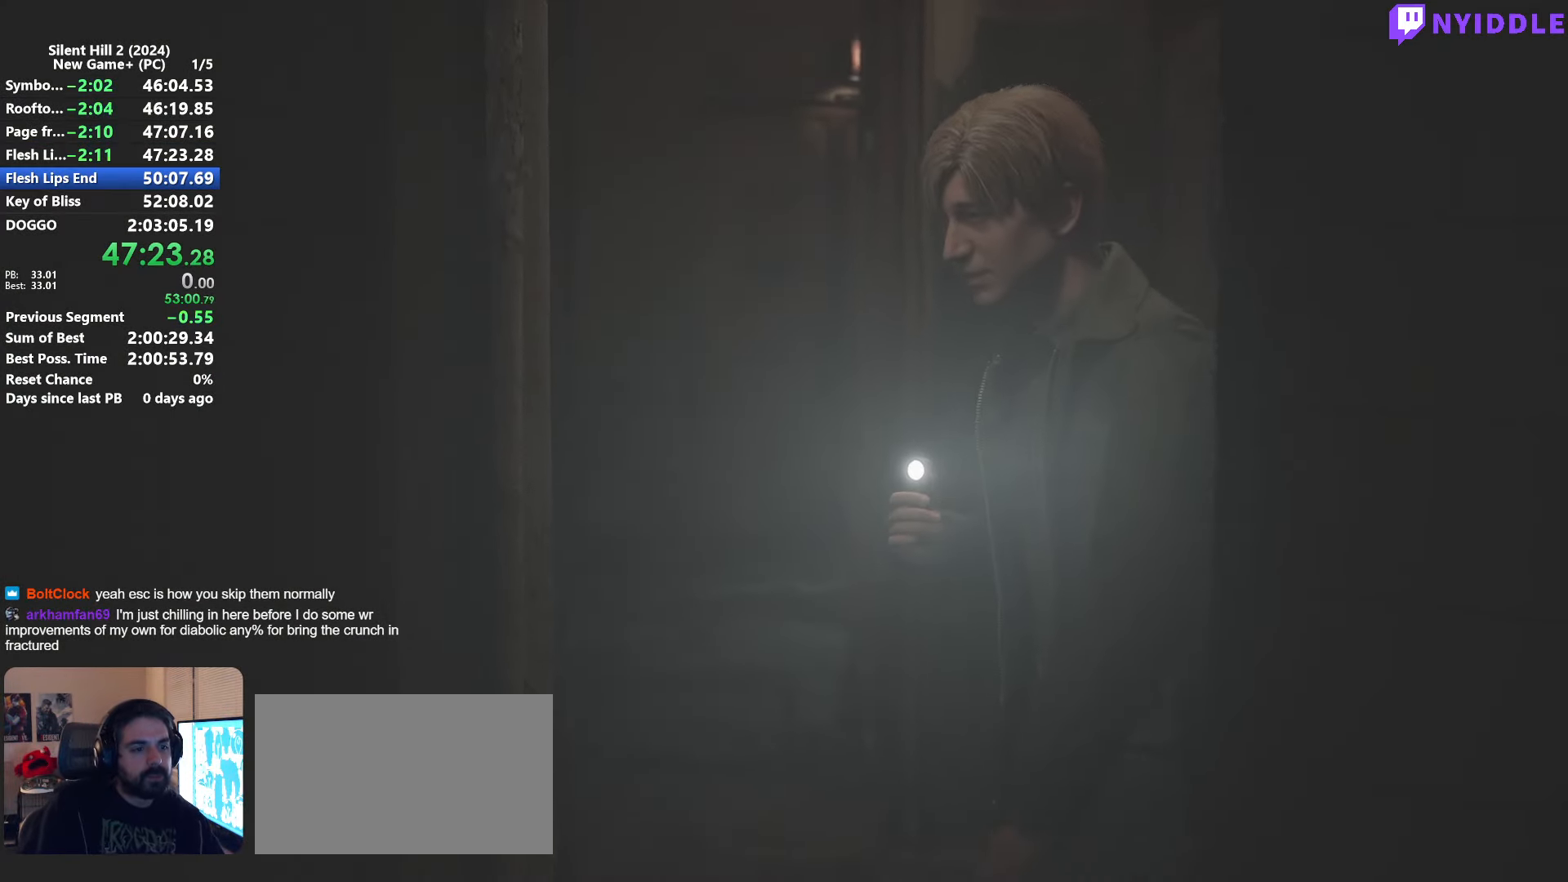
{"keys": [], "mouse": [], "events": []}
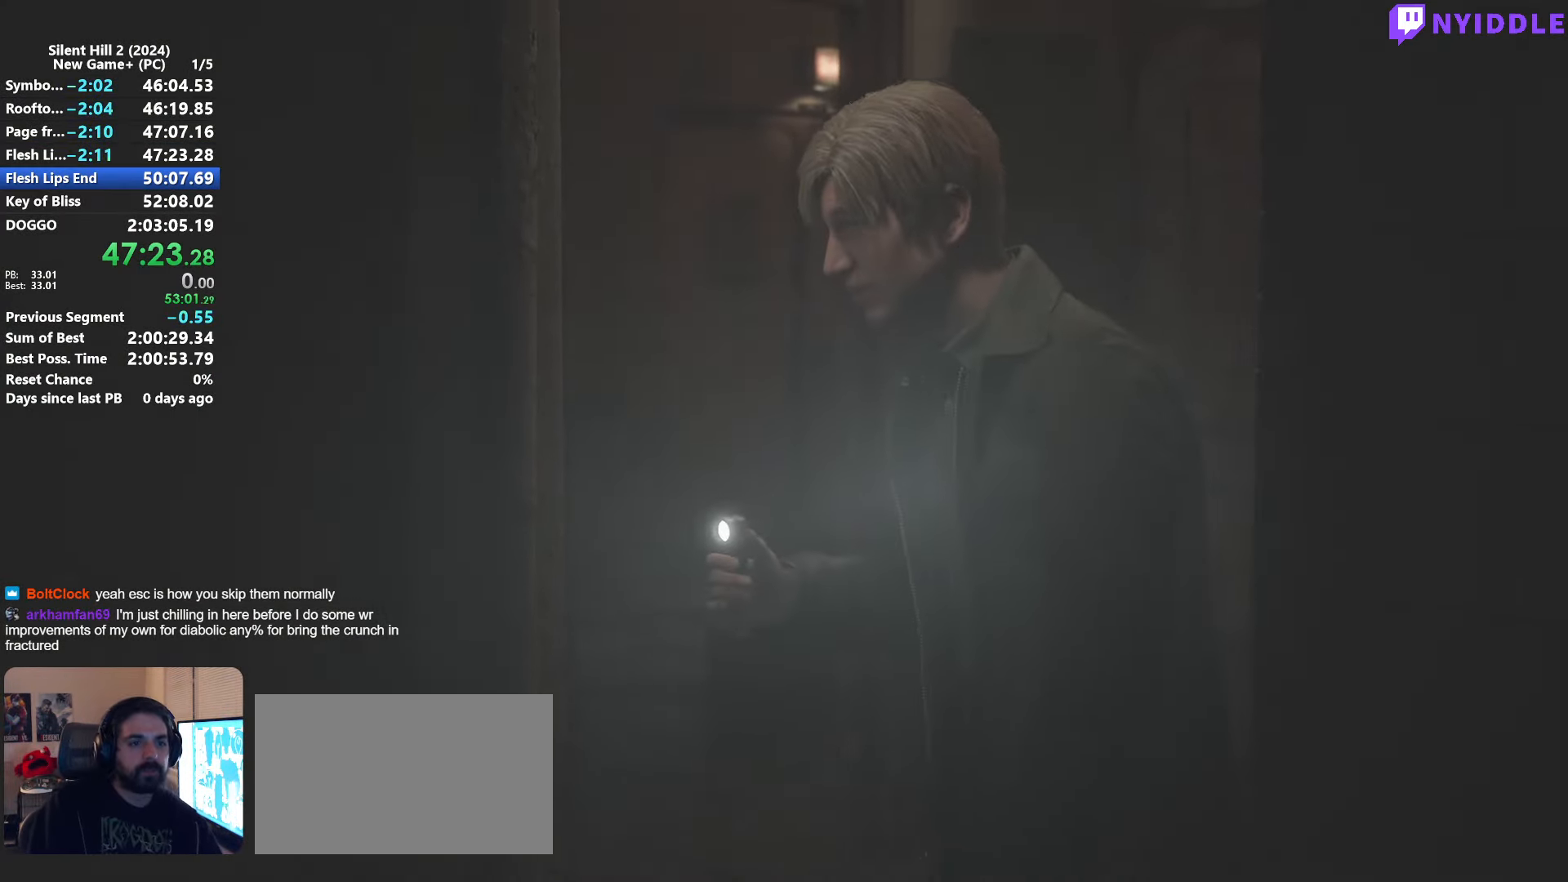
{"keys": [], "mouse": [], "events": []}
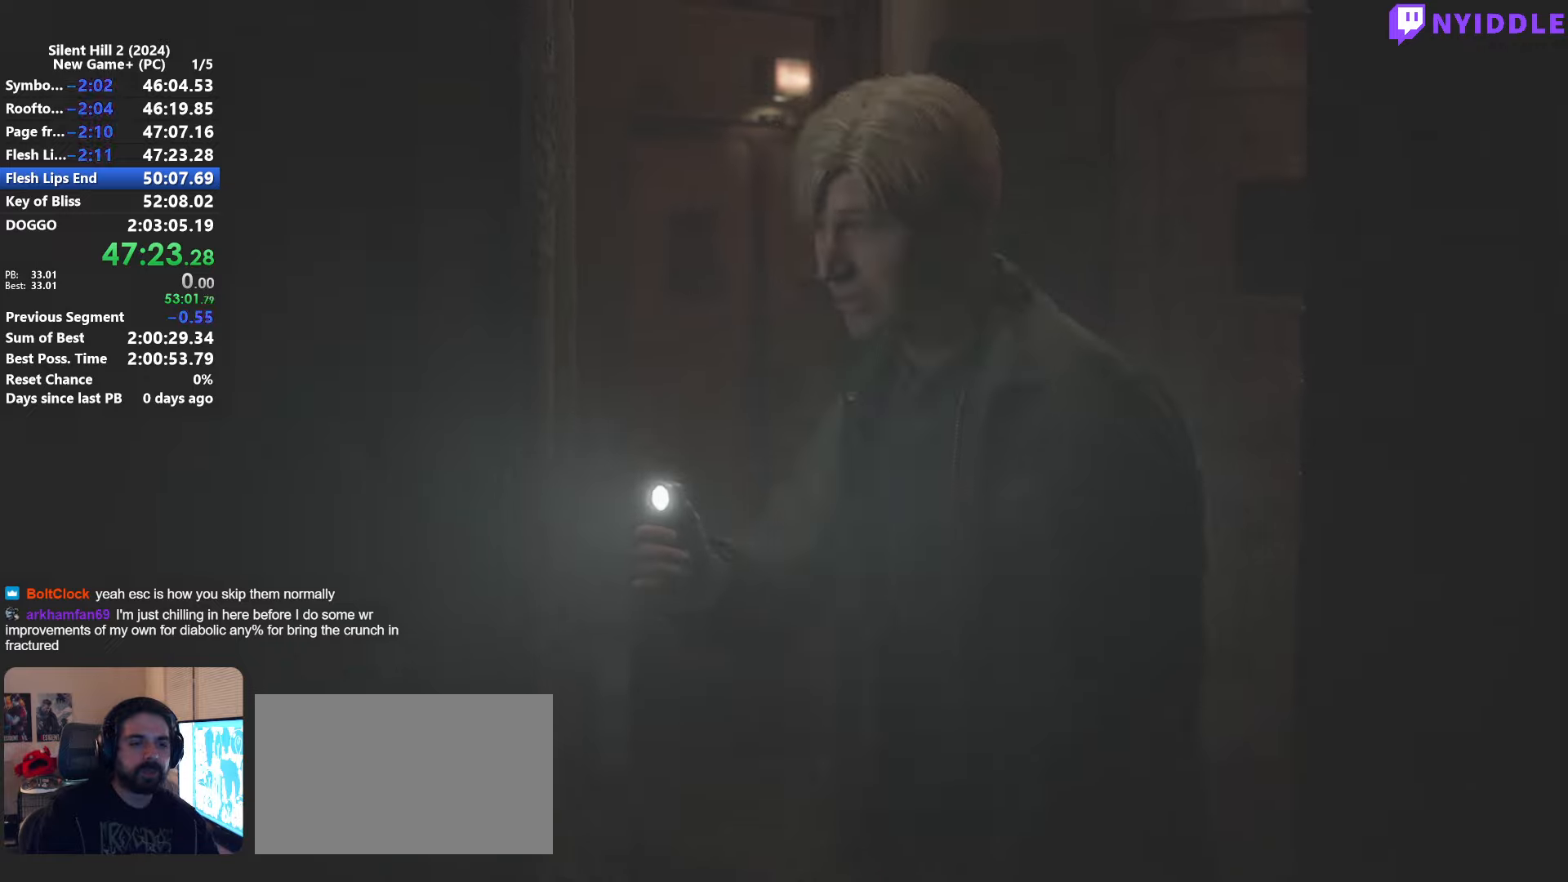
{"keys": ["space"], "mouse": [], "events": [[500, "space", "down"]]}
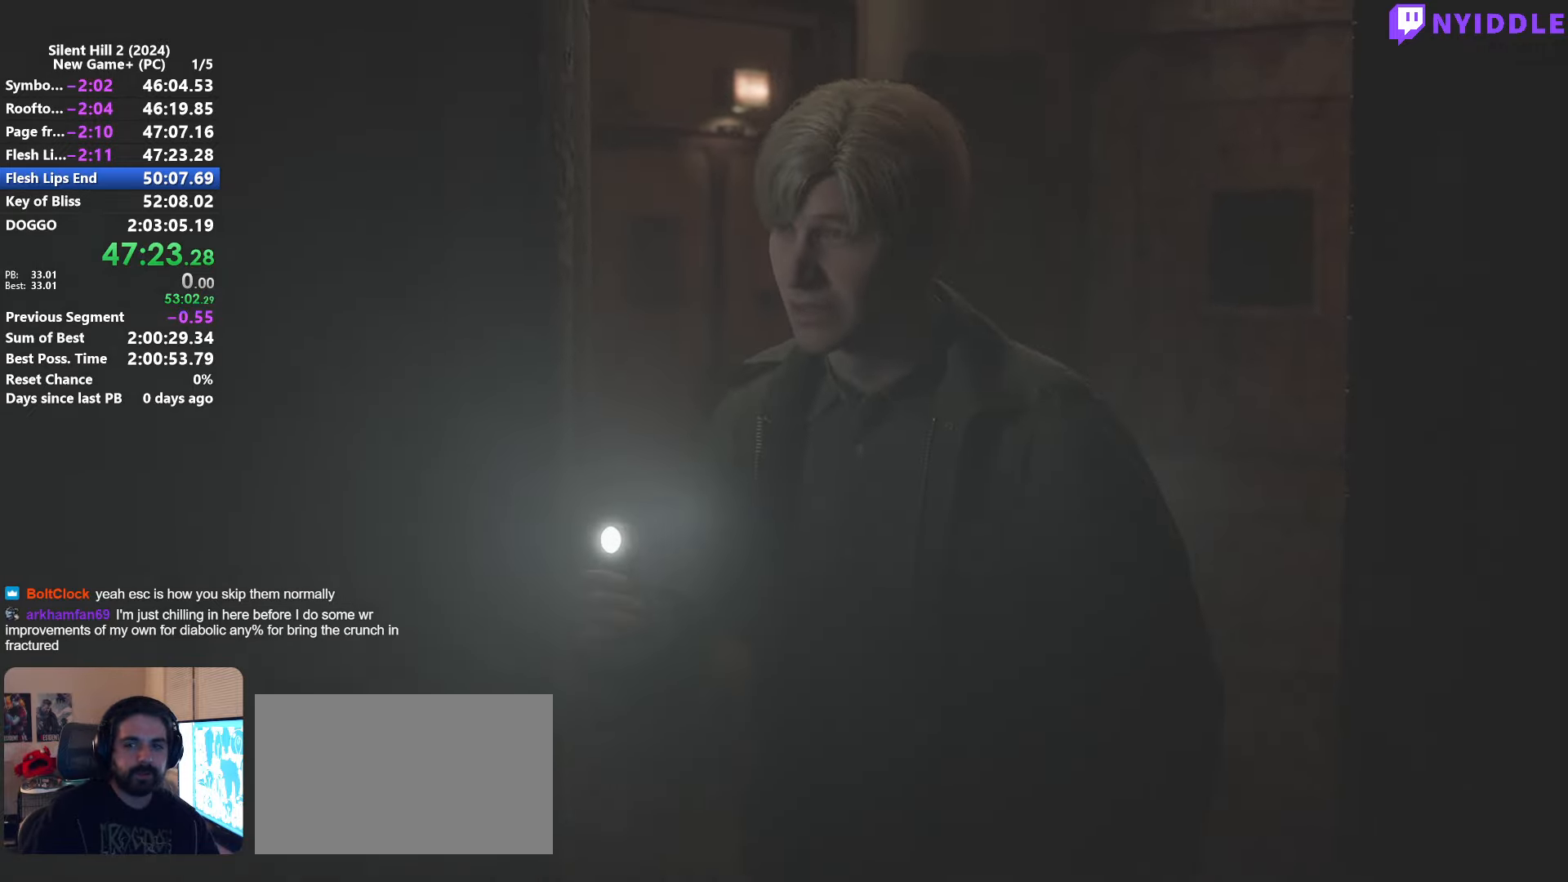
{"keys": ["space"], "mouse": [], "events": []}
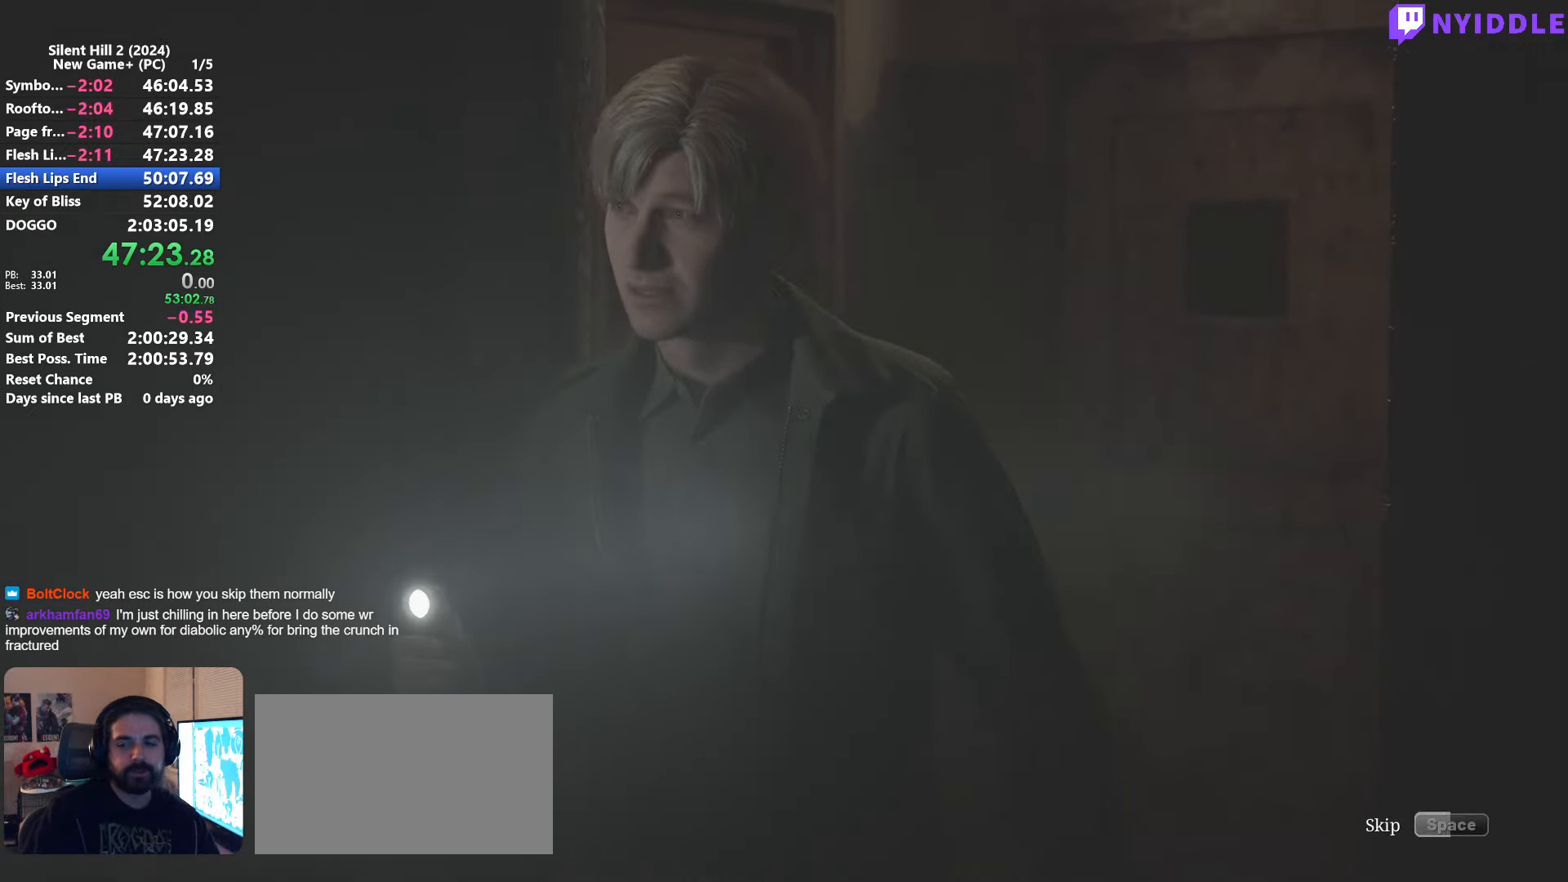
{"keys": ["space"], "mouse": [], "events": []}
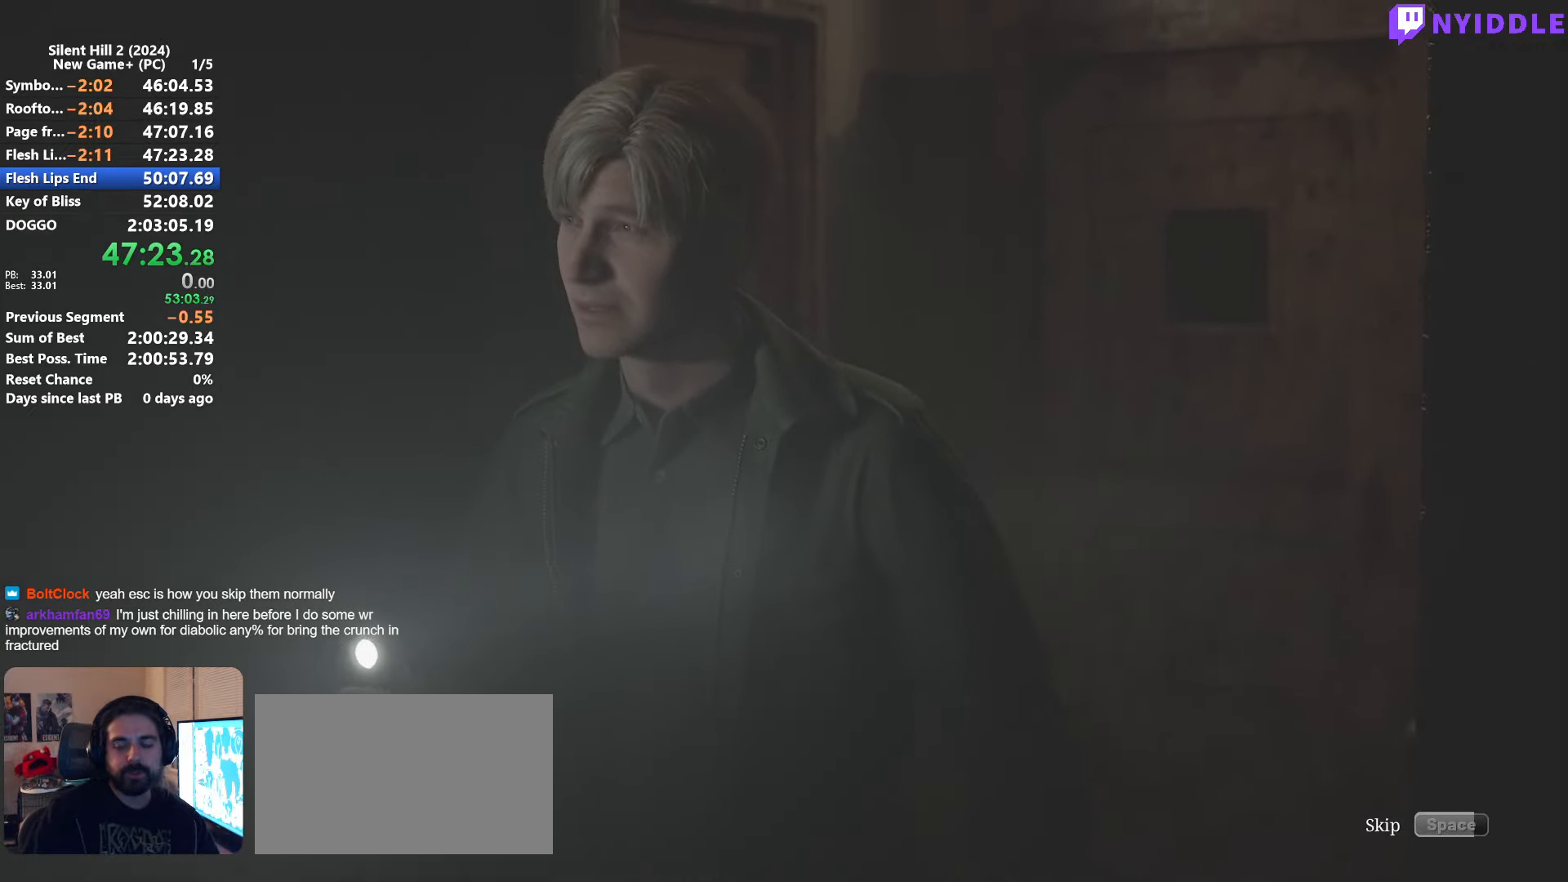
{"keys": ["space"], "mouse": [], "events": []}
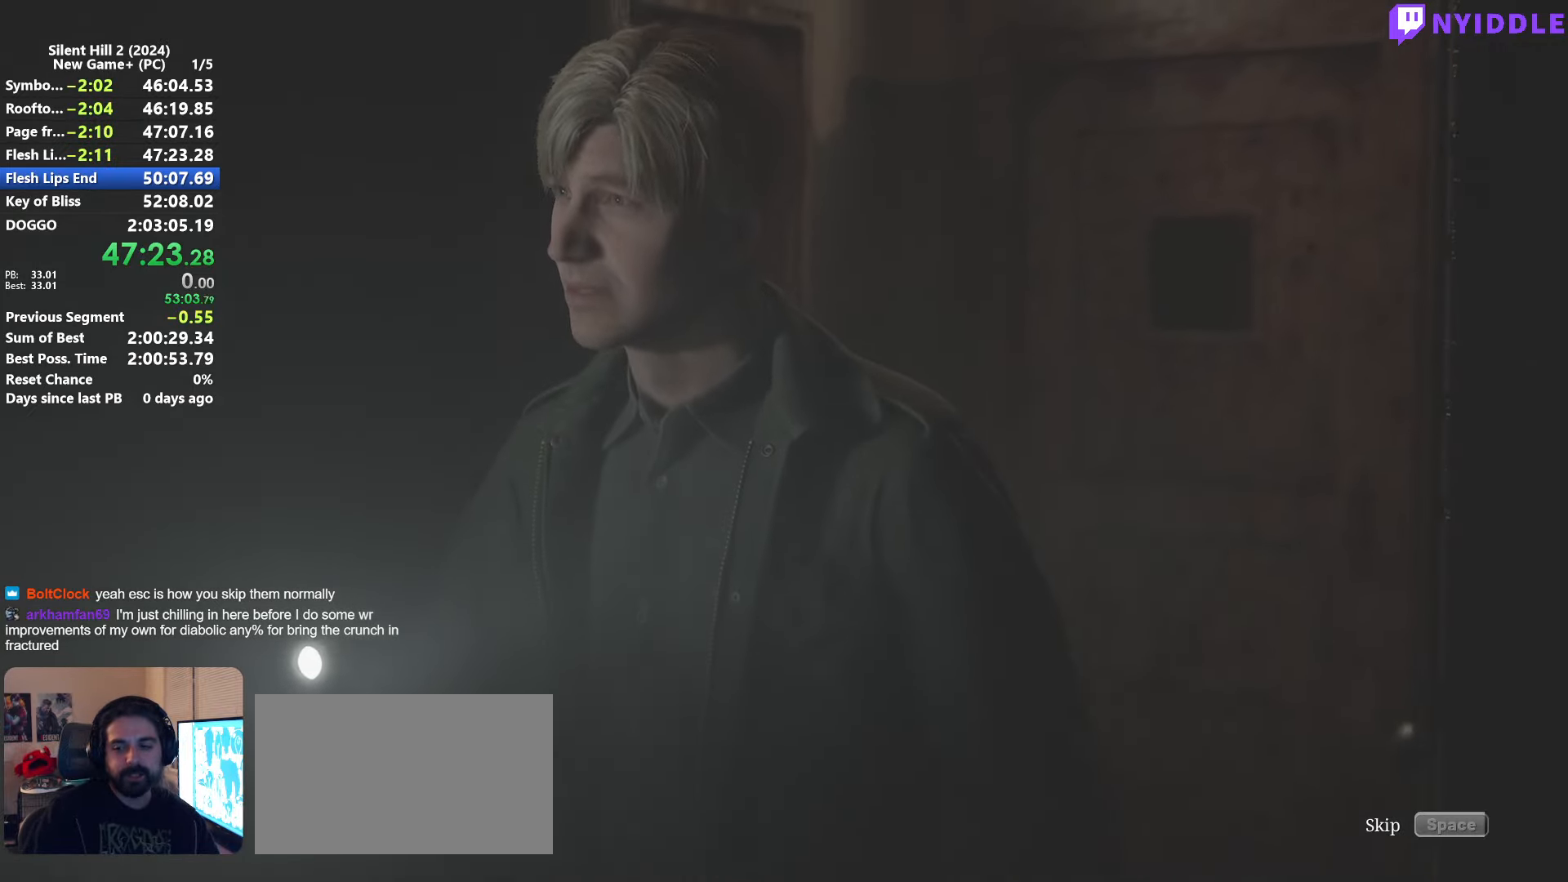
{"keys": ["space"], "mouse": [], "events": []}
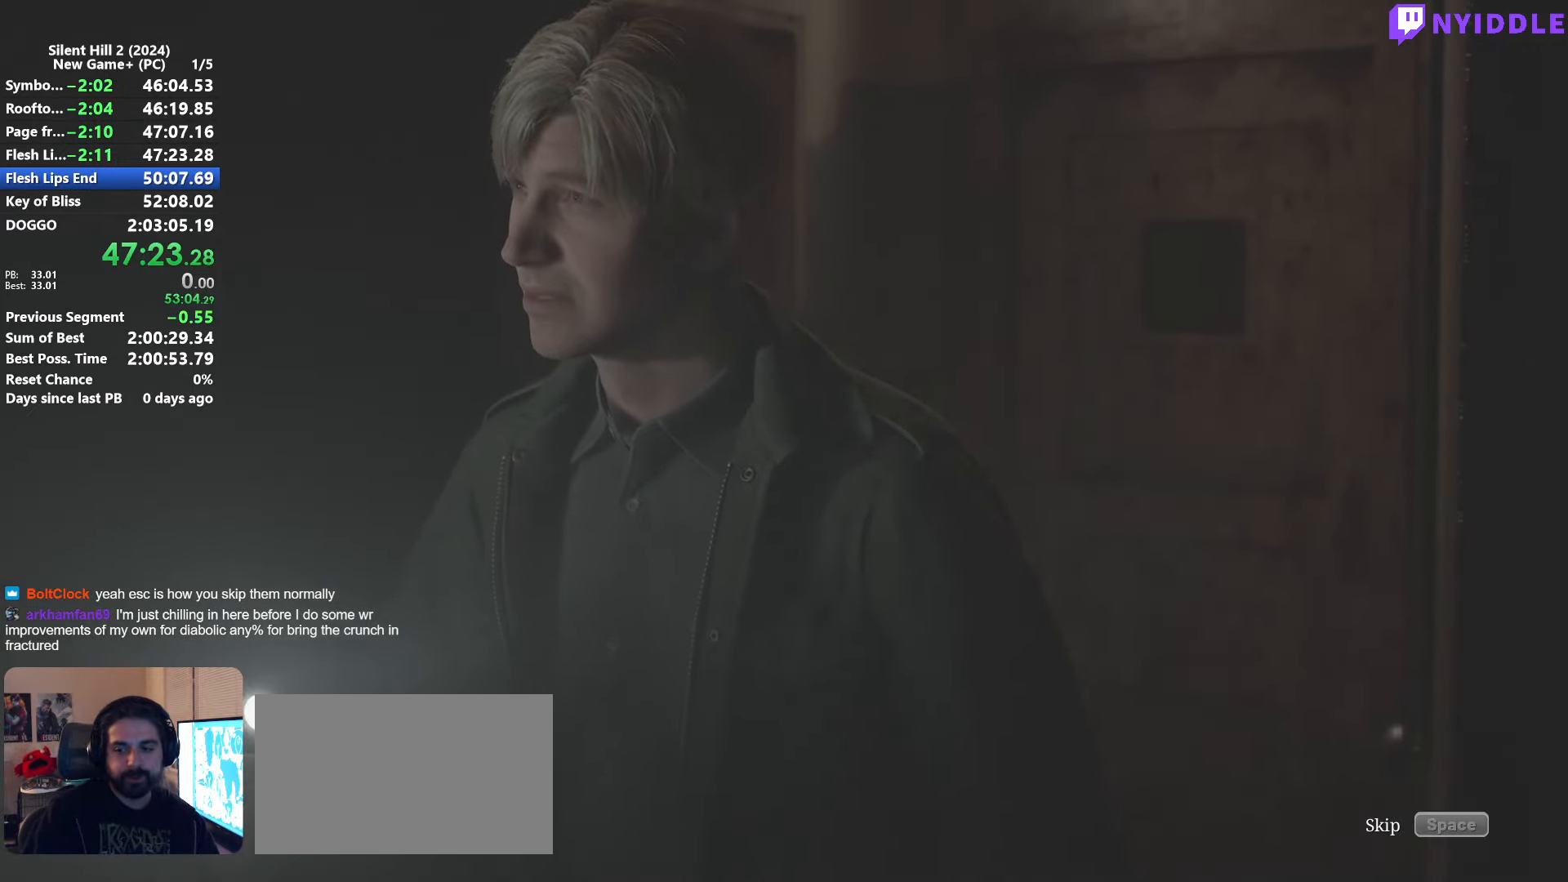
{"keys": ["space"], "mouse": [], "events": []}
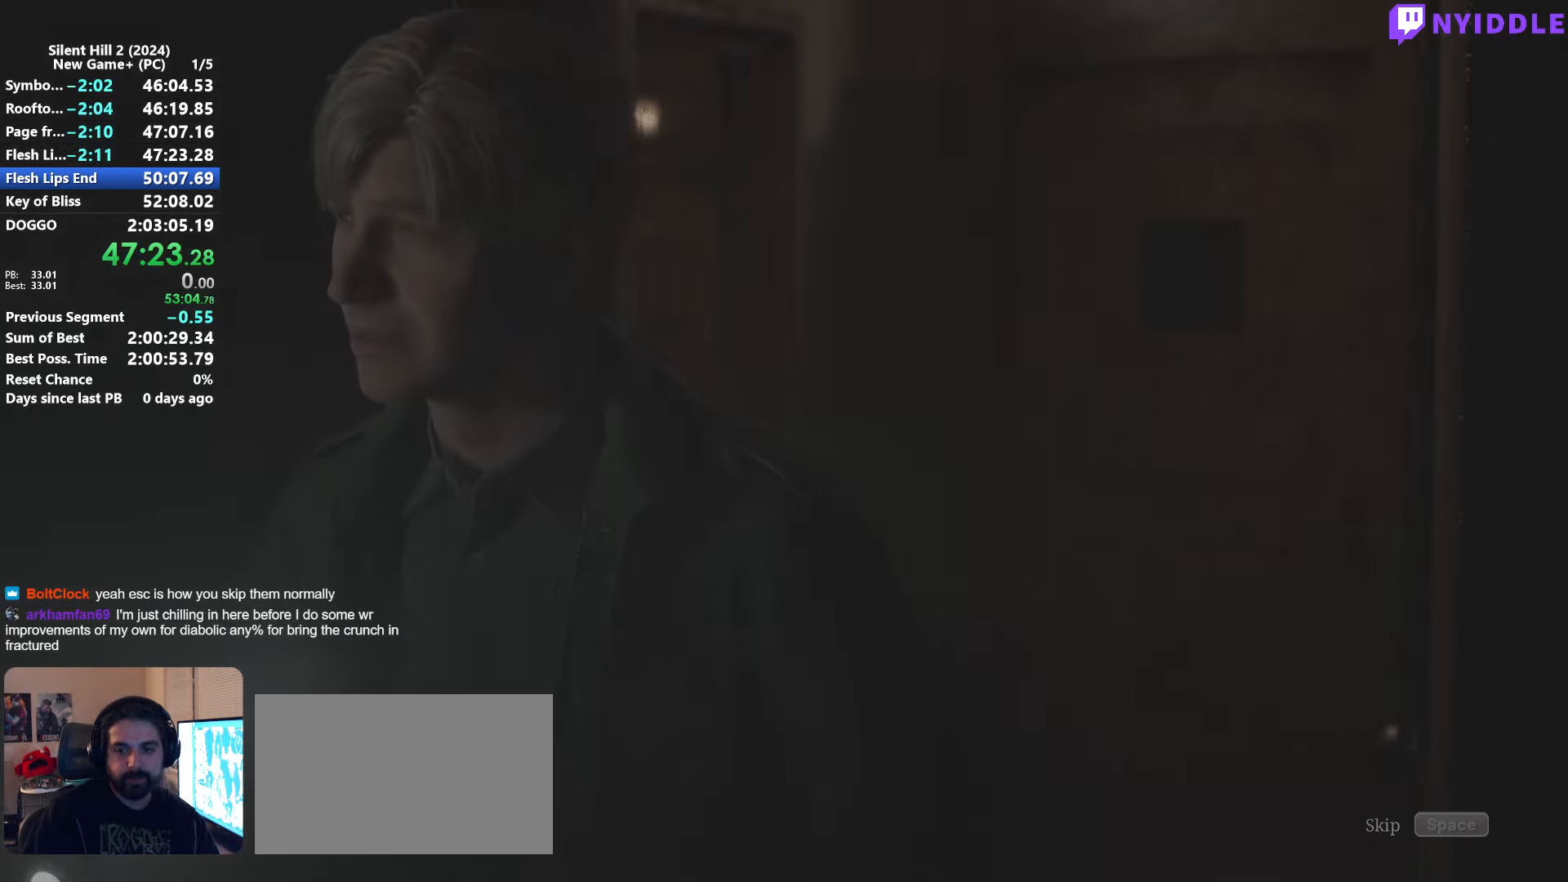
{"keys": [], "mouse": [], "events": [[184, "space", "up"]]}
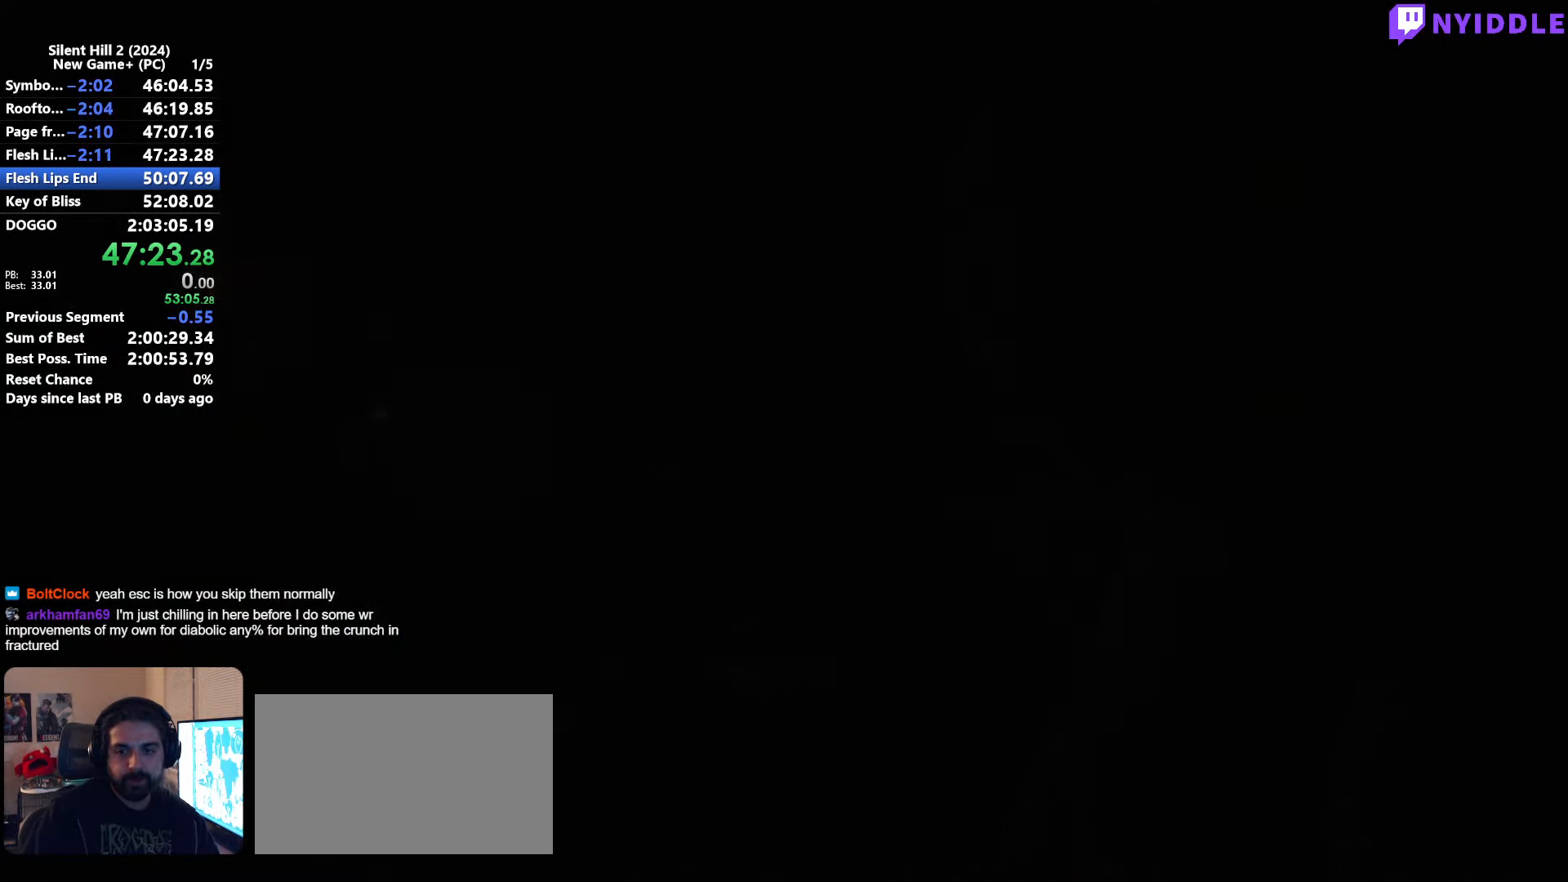
{"keys": ["shift", "w"], "mouse": [], "events": [[100, "w", "down"], [150, "shift", "down"]]}
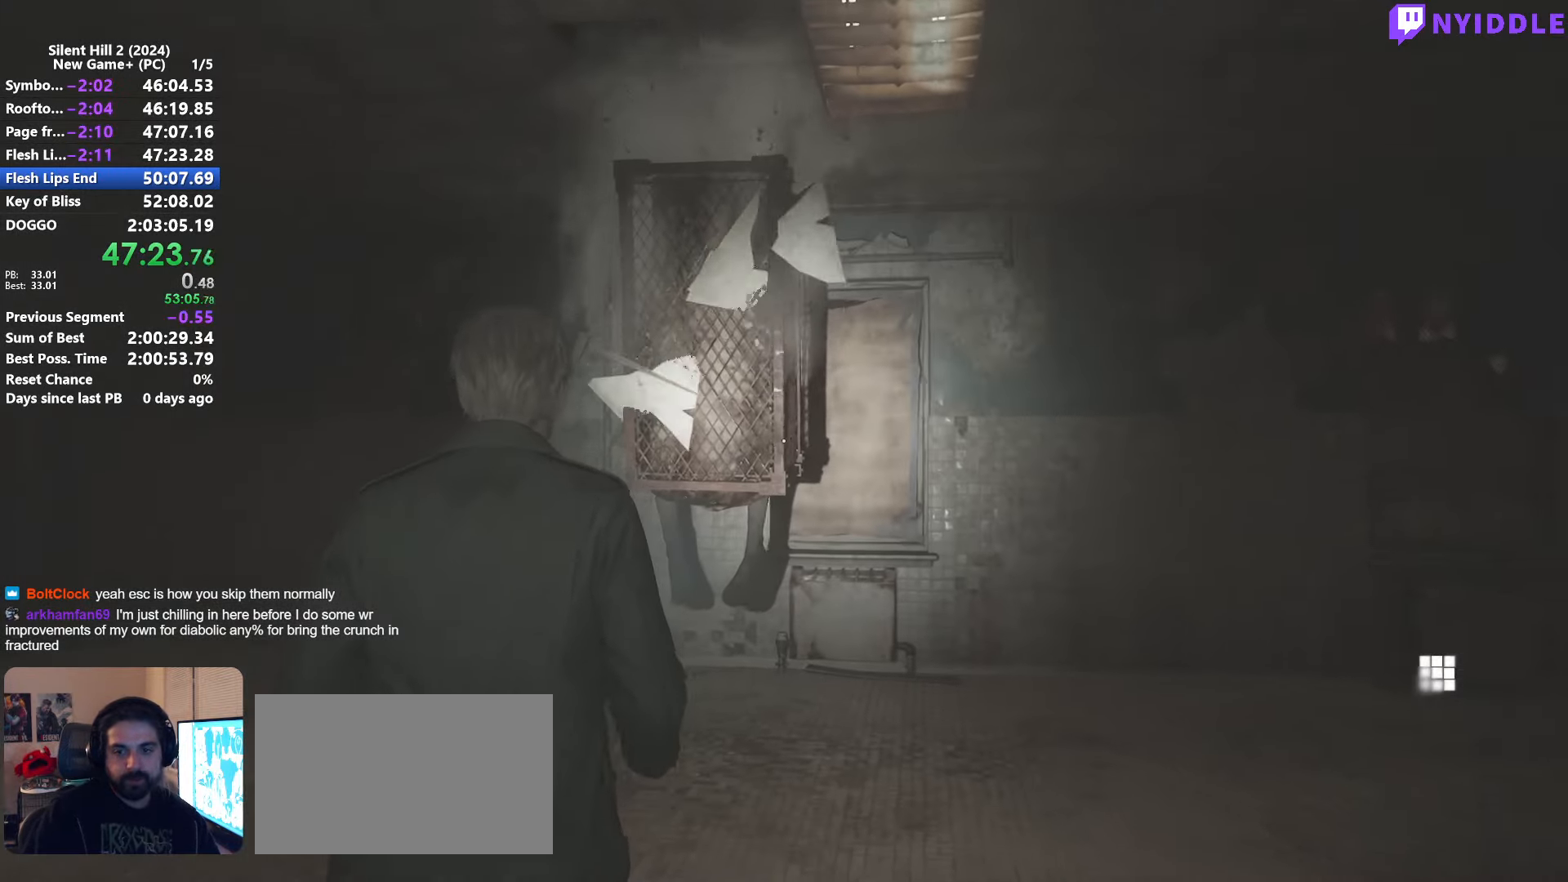
{"keys": [], "mouse": [], "events": [[350, "shift", "up"], [350, "w", "up"], [450, "mouse_left", "down"], [500, "mouse_left", "up"]]}
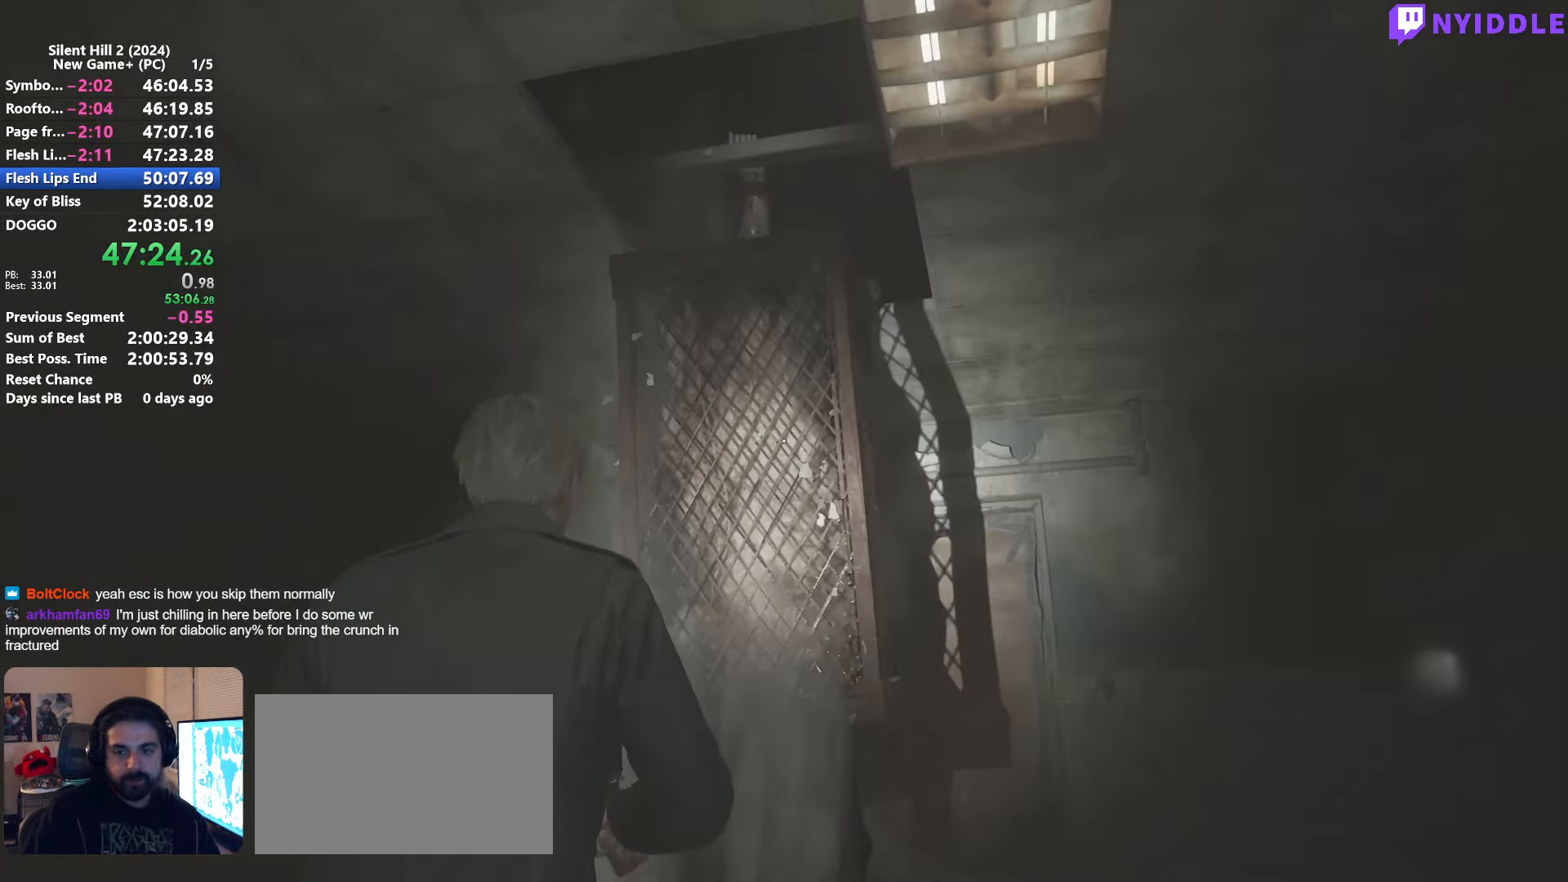
{"keys": [], "mouse": [], "events": [[84, "mouse_left", "down"], [184, "mouse_left", "up"], [234, "mouse_left", "down"], [317, "mouse_left", "up"], [366, "mouse_left", "down"], [466, "mouse_left", "up"]]}
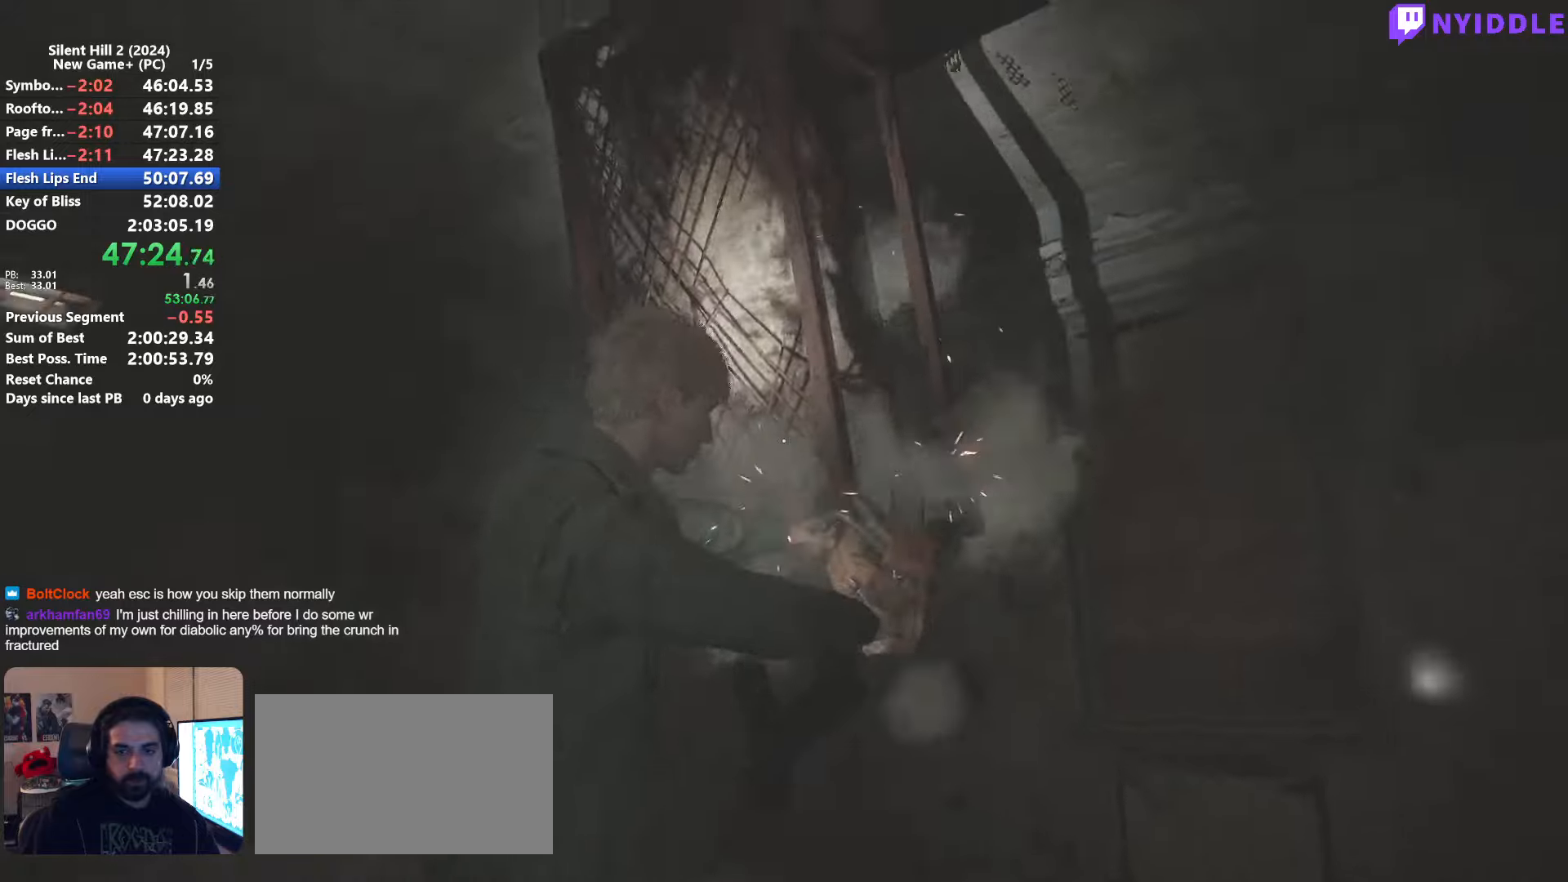
{"keys": [], "mouse": [], "events": [[50, "mouse_left", "down"], [150, "mouse_left", "up"], [250, "mouse_left", "down"], [333, "mouse_left", "up"], [433, "mouse_left", "down"], [483, "mouse_left", "up"]]}
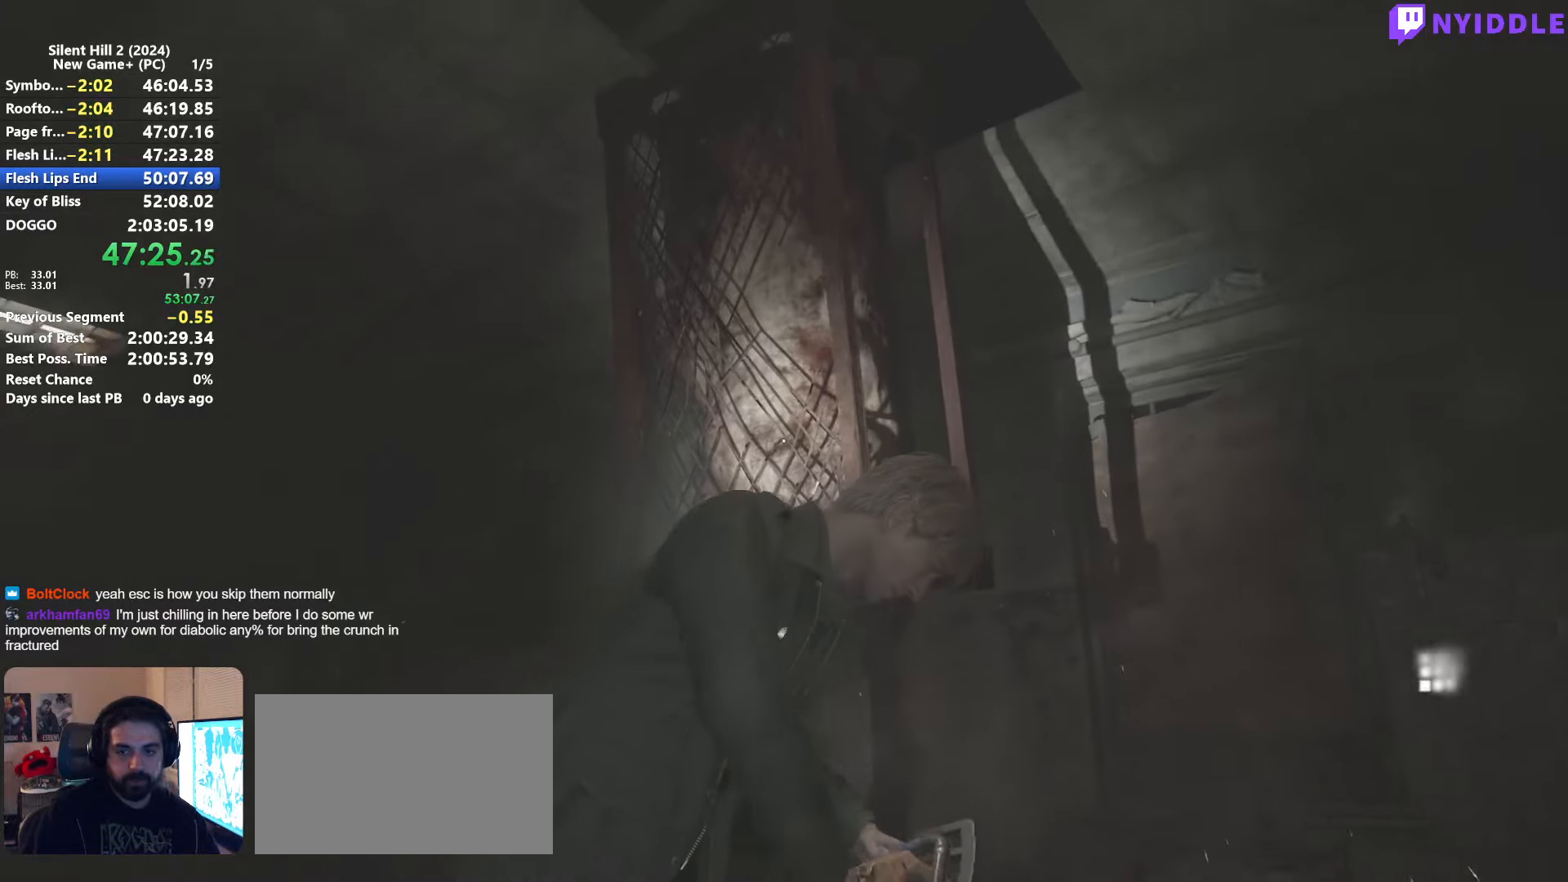
{"keys": [], "mouse": [], "events": [[116, "mouse_left", "down"], [166, "mouse_left", "up"]]}
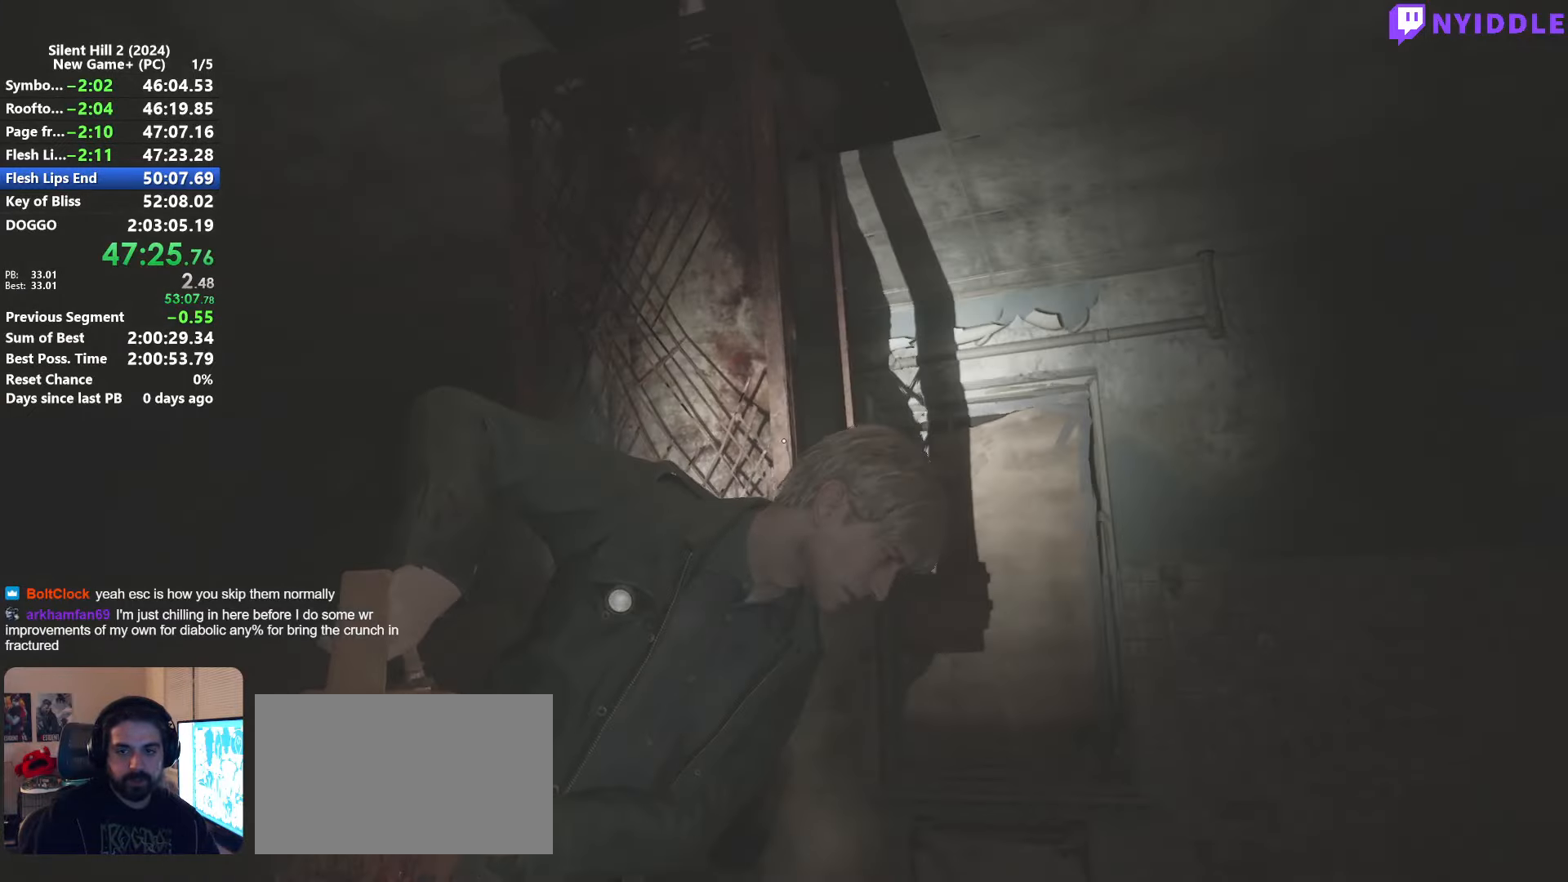
{"keys": [], "mouse": [], "events": []}
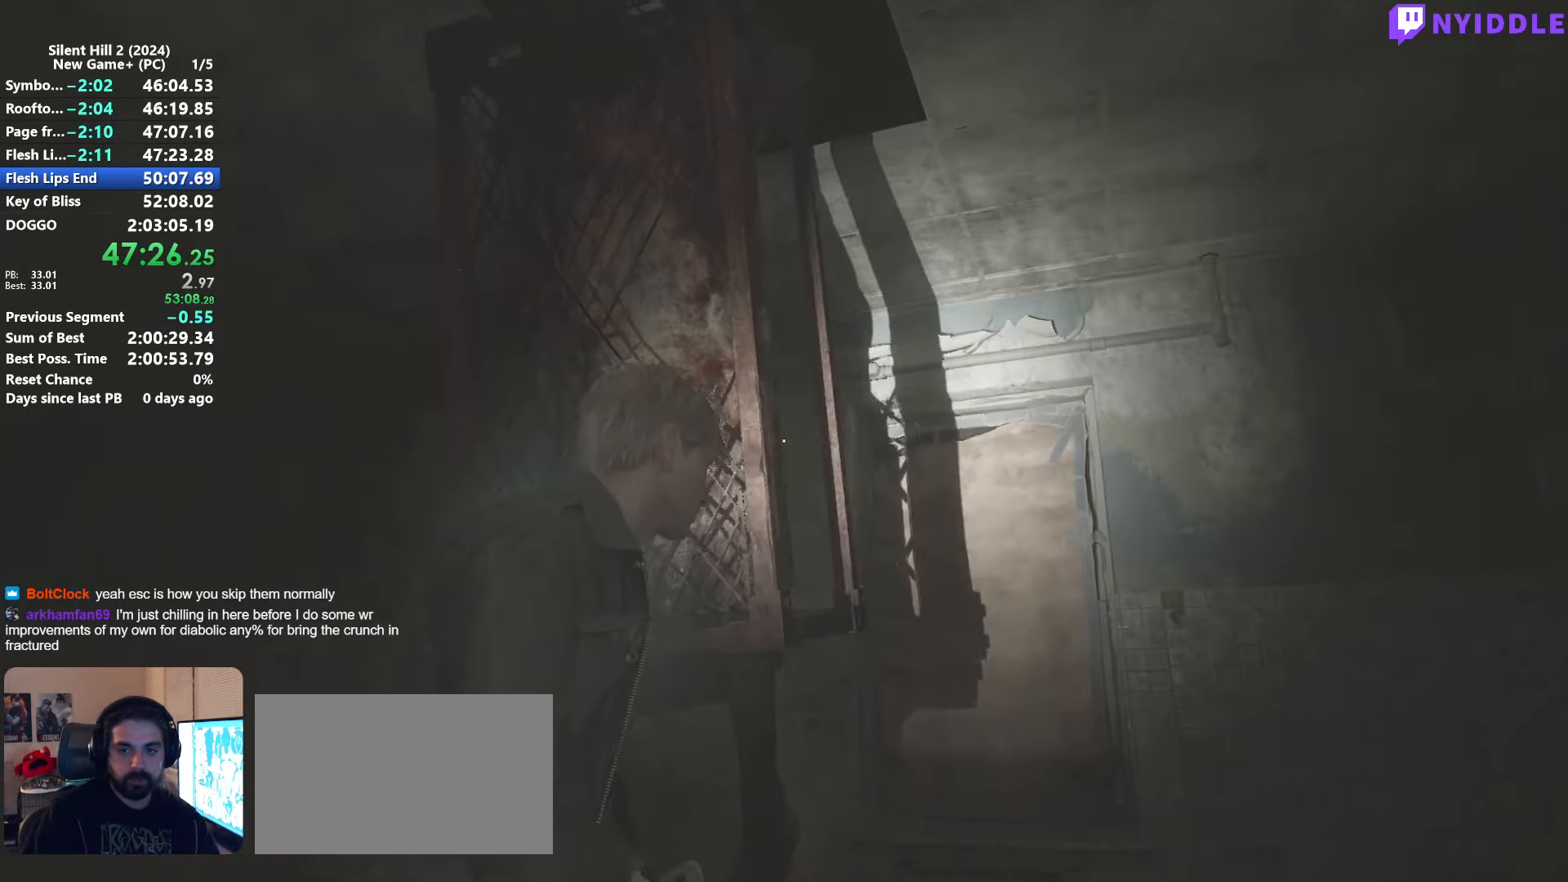
{"keys": [], "mouse": [], "events": [[50, "mouse_left", "down"], [100, "mouse_left", "up"], [200, "mouse_left", "down"], [283, "mouse_left", "up"]]}
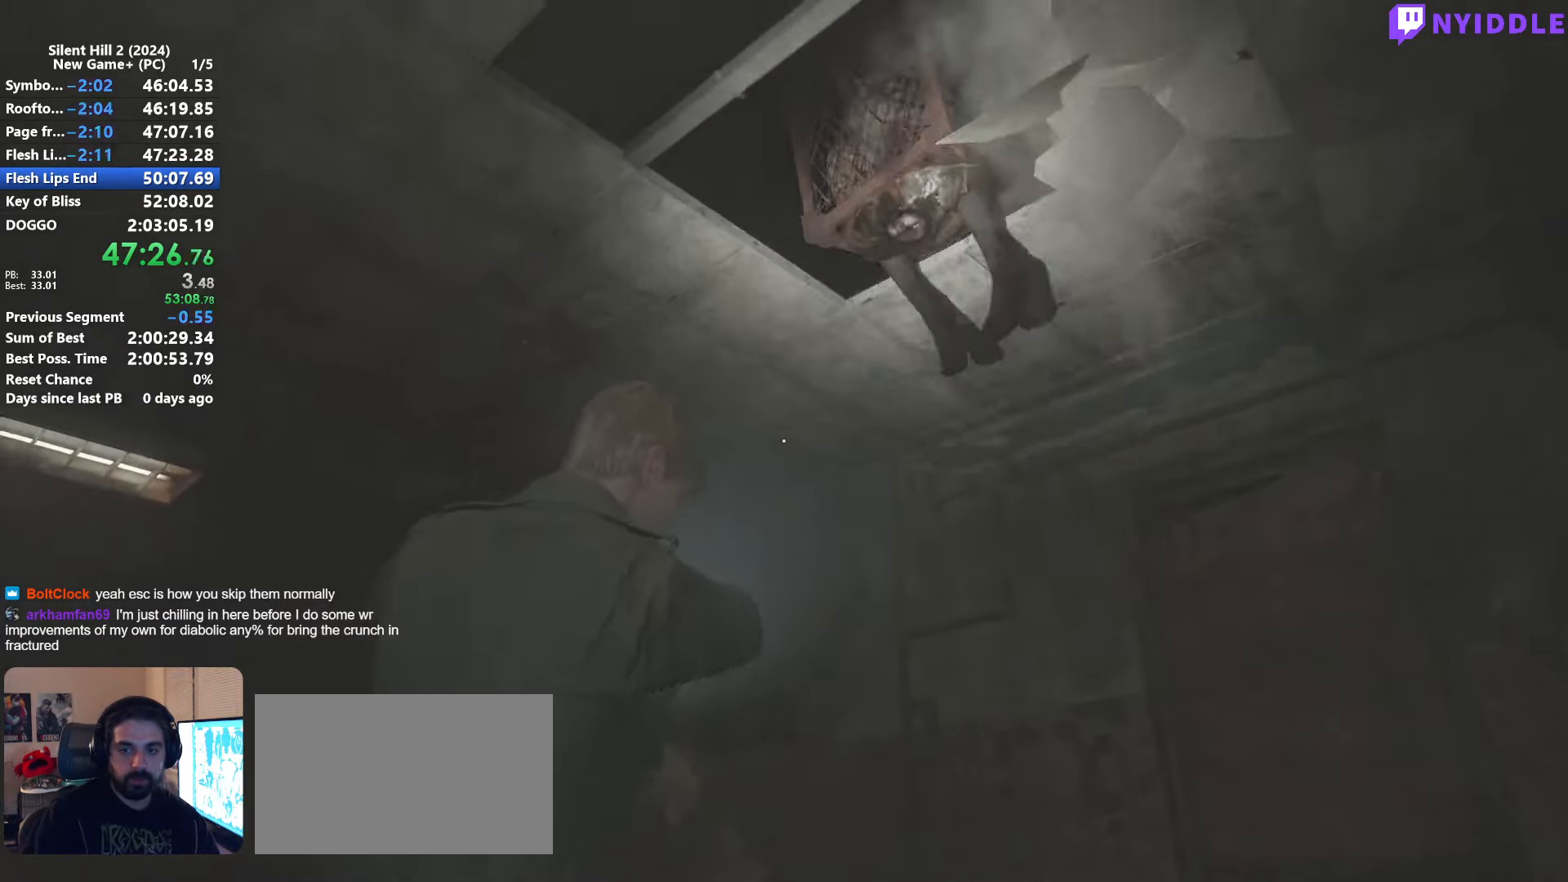
{"keys": [], "mouse": [], "events": []}
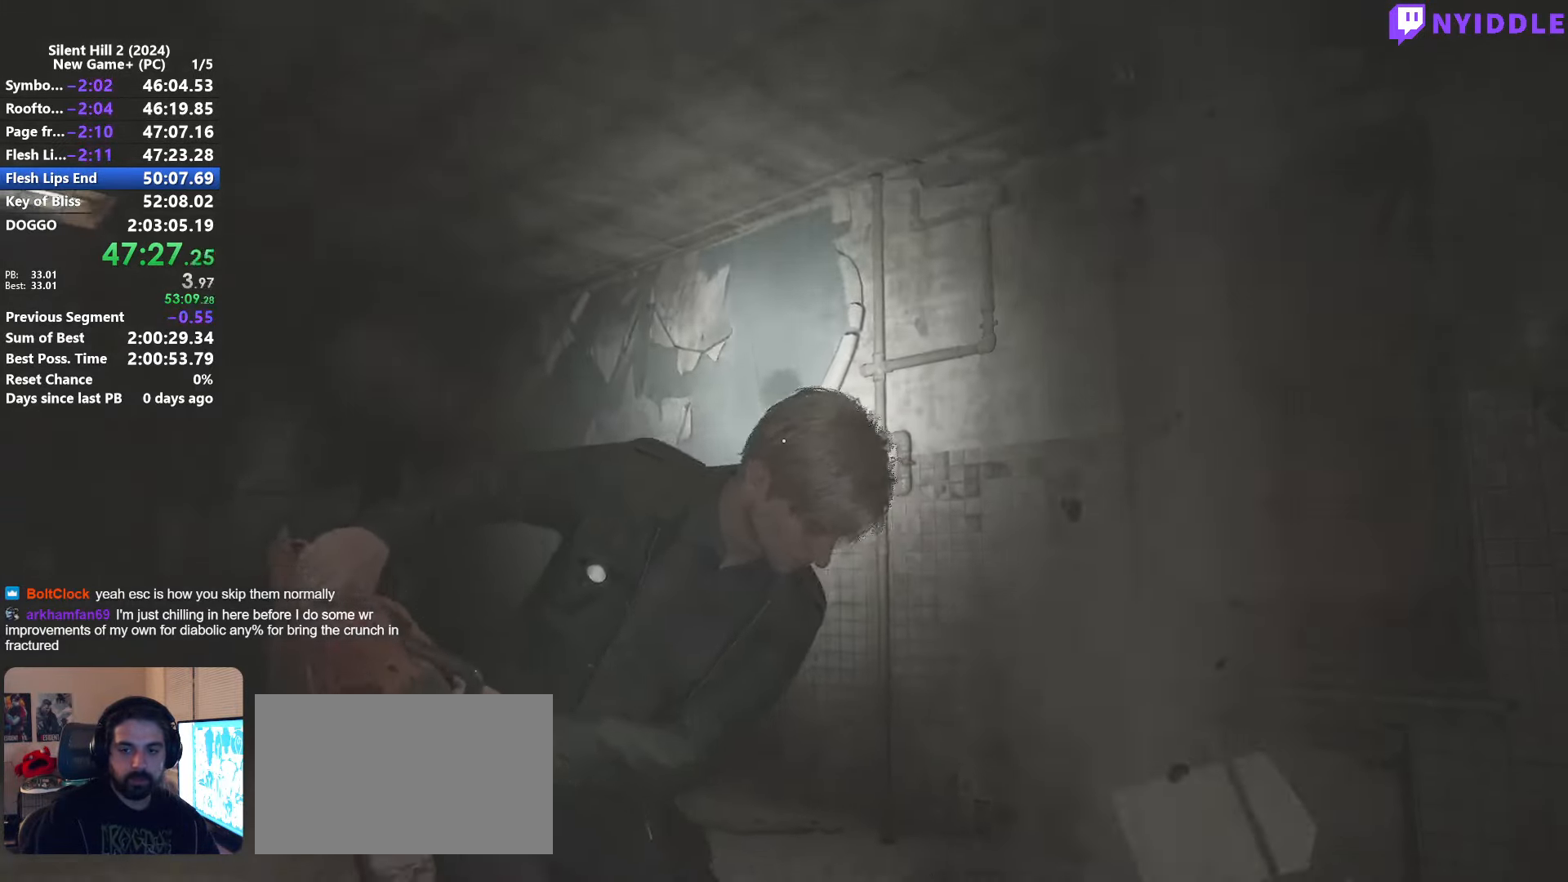
{"keys": [], "mouse": [], "events": []}